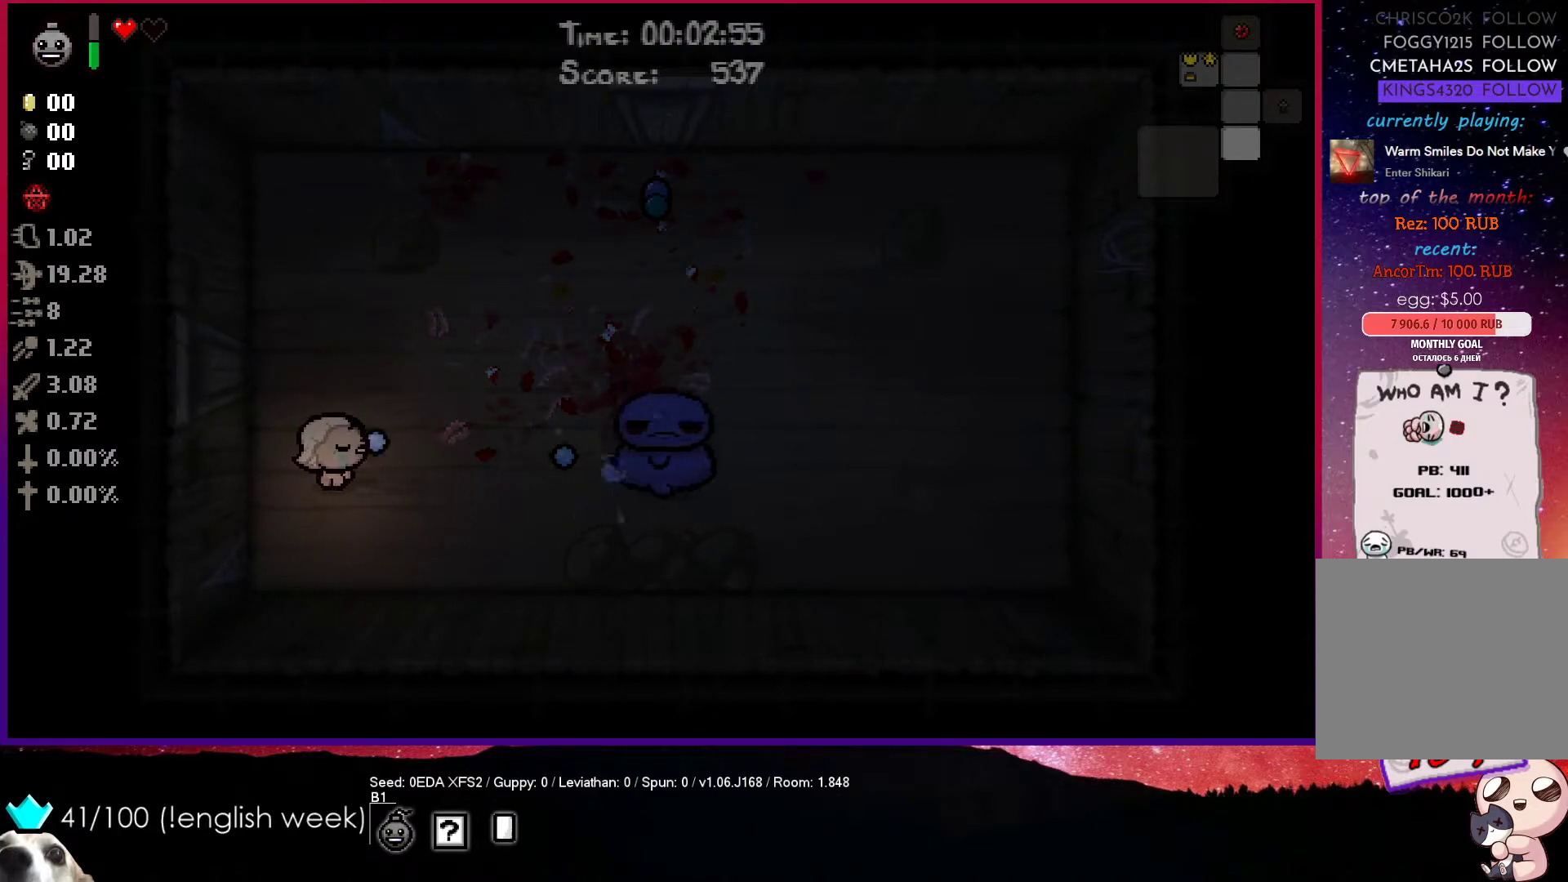
Gameplay with a controller (PlayStation layout); each line is a JSON object with the inputs held at the frame after it. "events" lists button and stick changes between this image and that frame as [ms after this image, input, new state], when the widget could be followed in between. Not read: right_stick.
{"buttons": ["CIRCLE"], "left_stick": "center", "events": [[17, "left_stick", "center"], [150, "left_stick", "left"], [233, "left_stick", "center"]]}
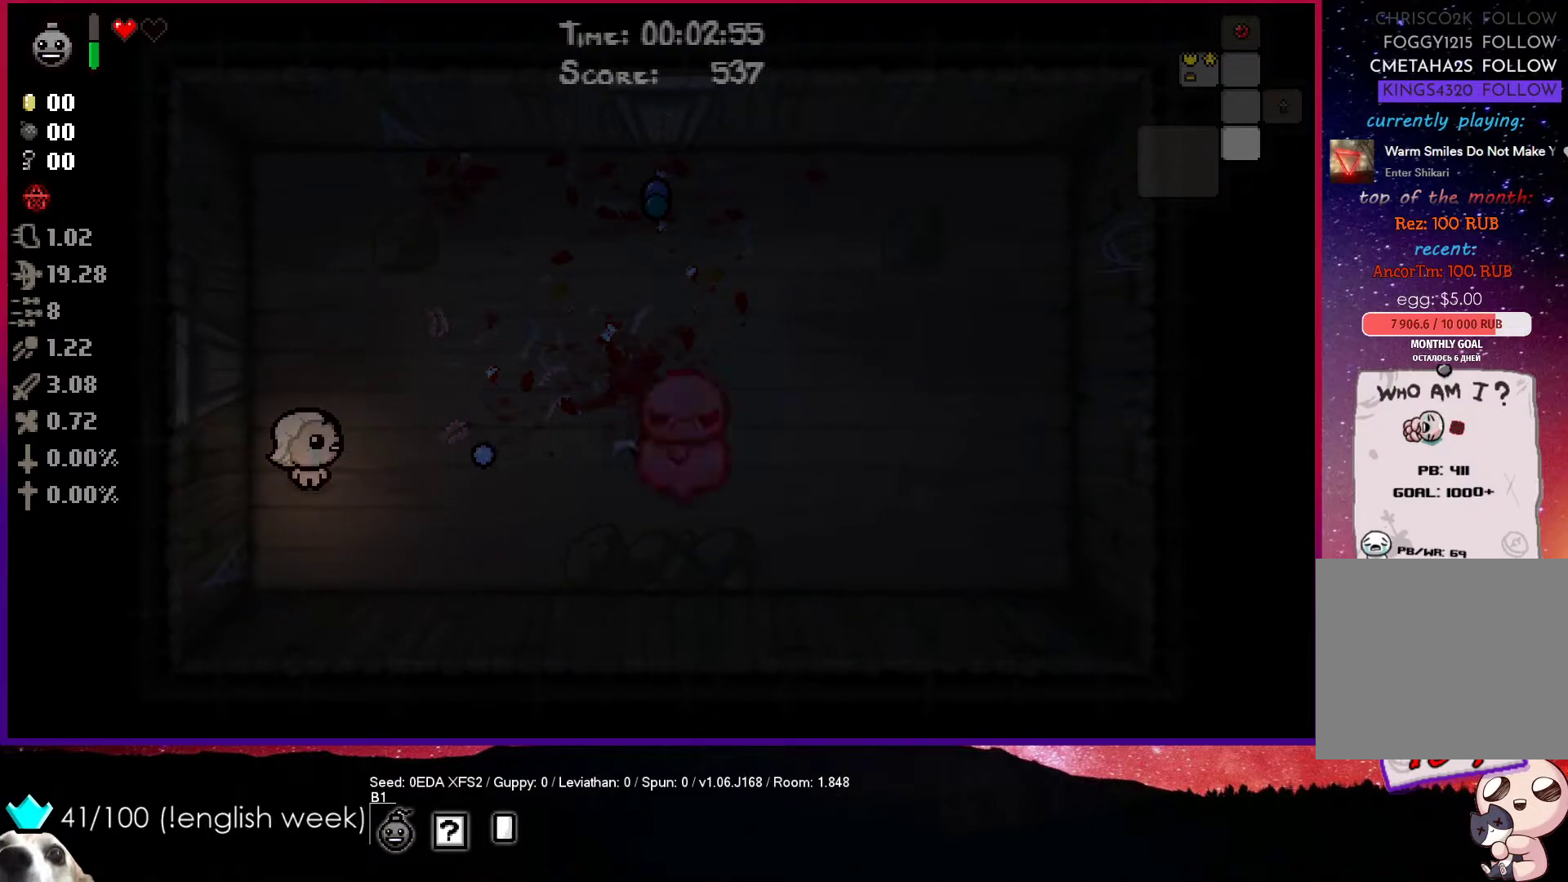
{"buttons": ["CIRCLE"], "left_stick": "center", "events": []}
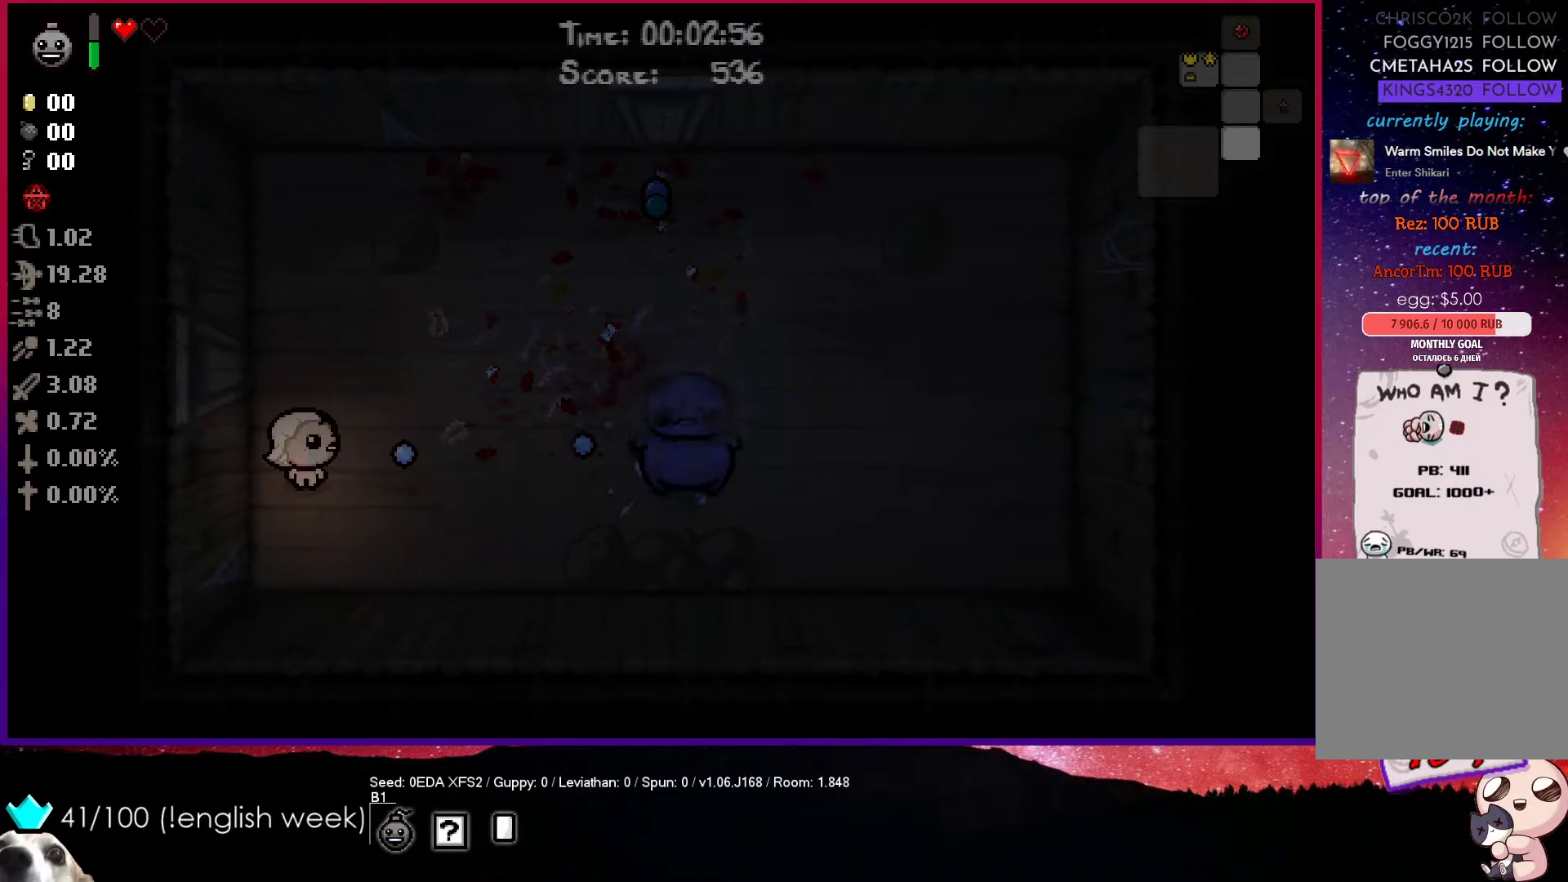
{"buttons": ["CIRCLE"], "left_stick": "center", "events": []}
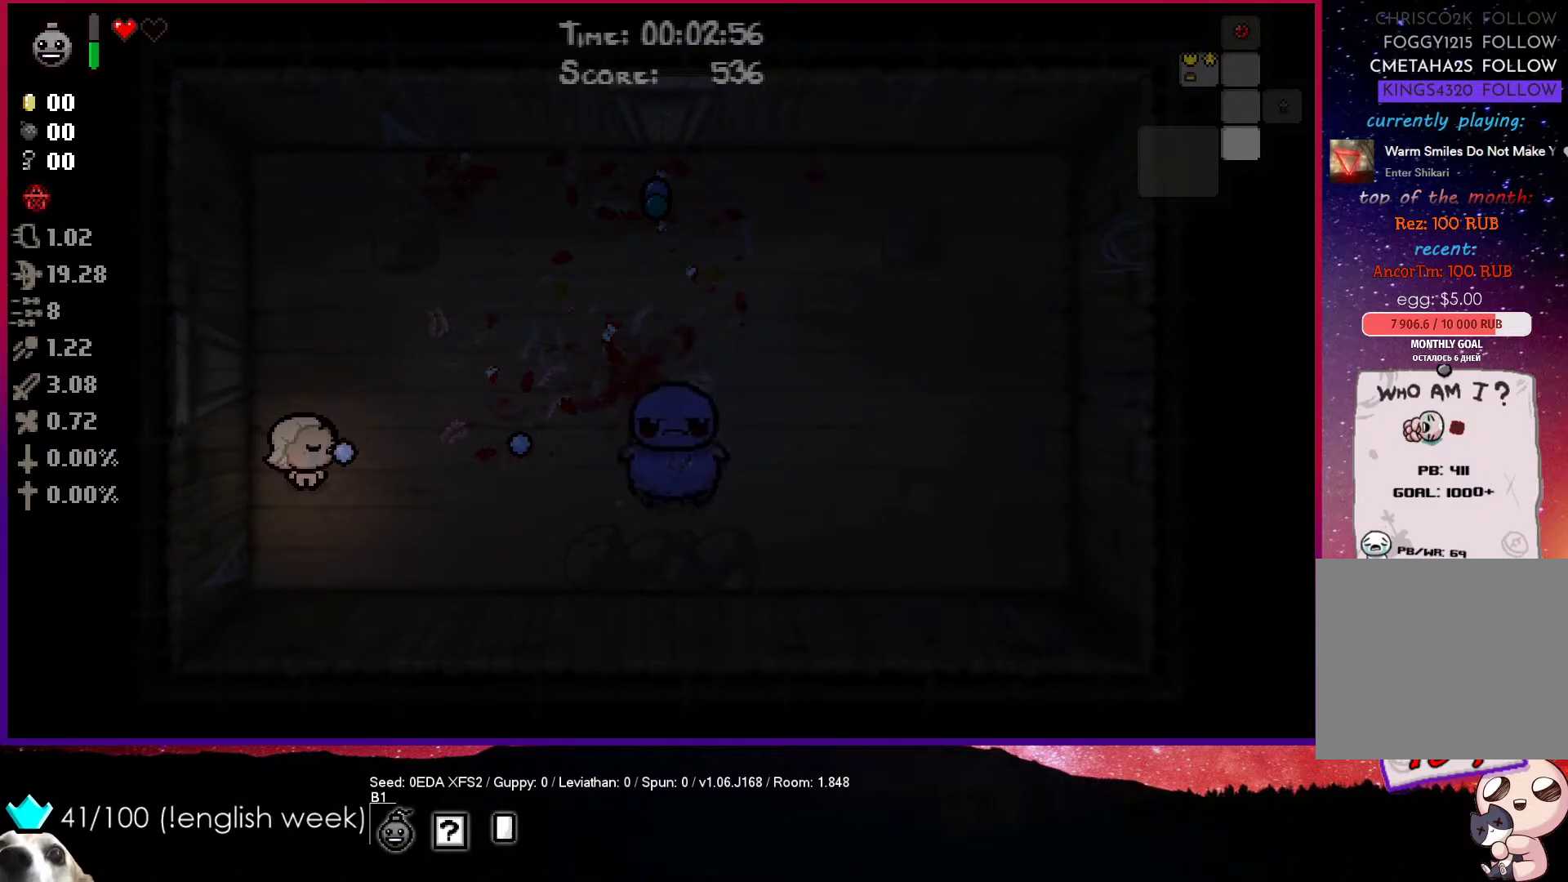
{"buttons": ["CIRCLE"], "left_stick": "center", "events": []}
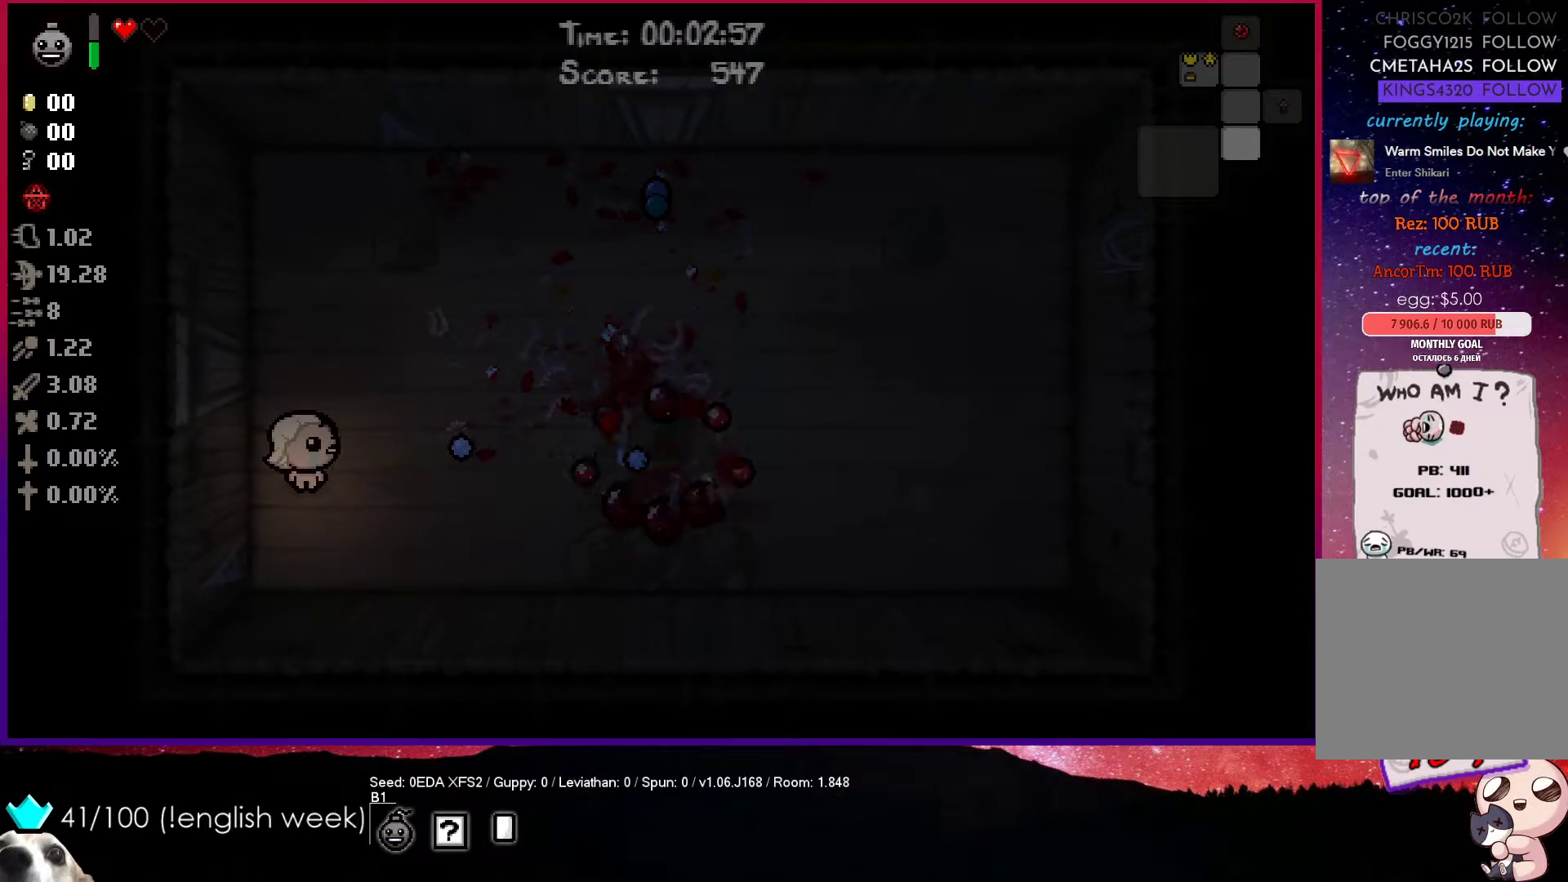
{"buttons": [], "left_stick": "up-right", "events": [[100, "left_stick", "up"], [133, "CIRCLE", "up"], [367, "left_stick", "up-right"]]}
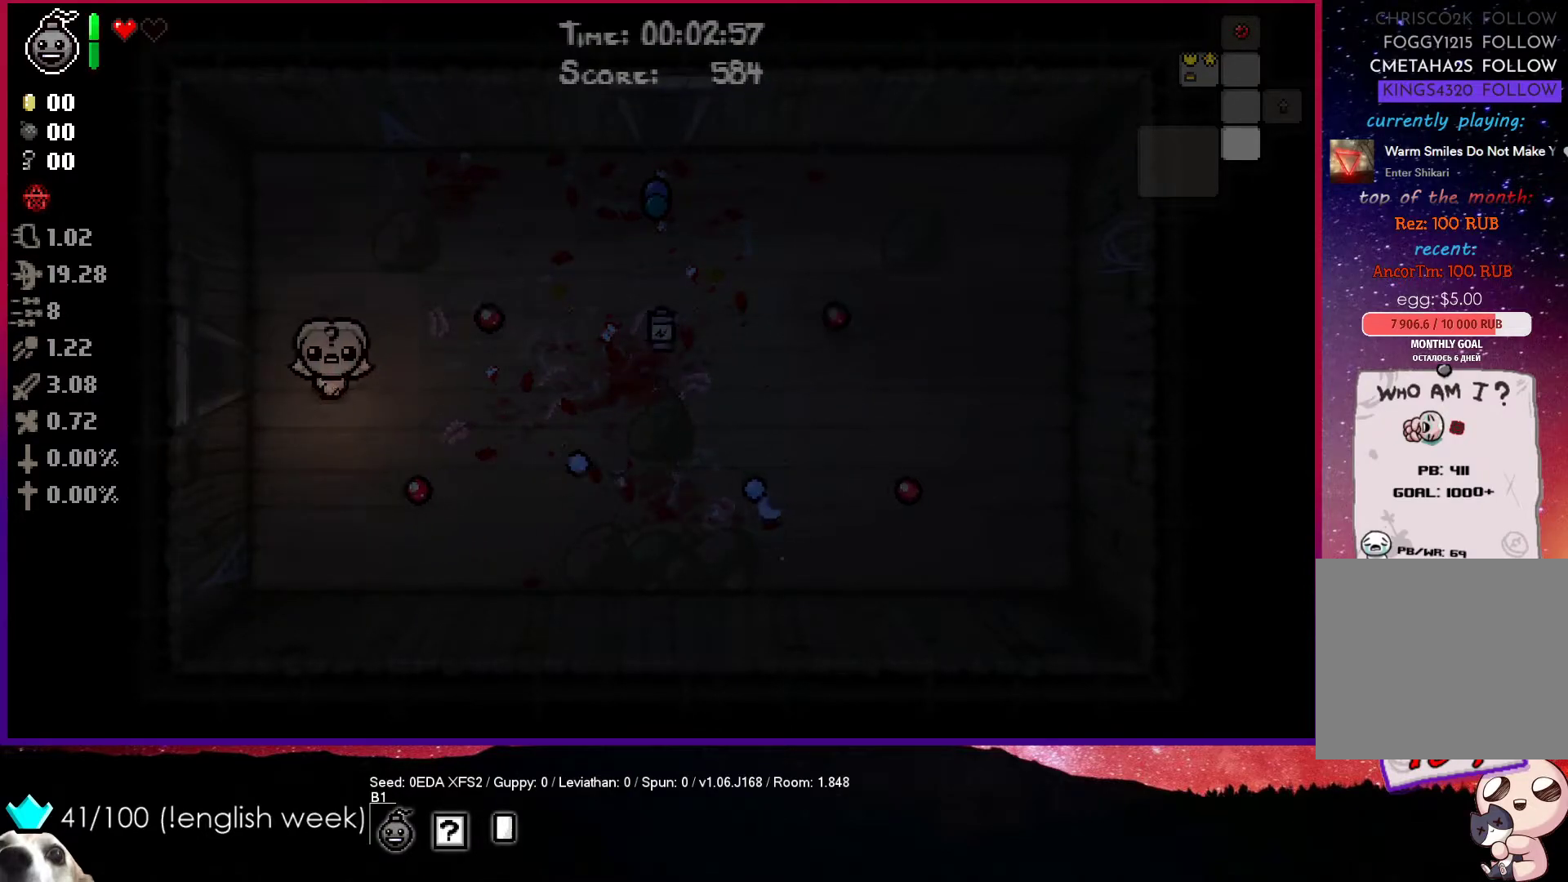
{"buttons": [], "left_stick": "up-right", "events": []}
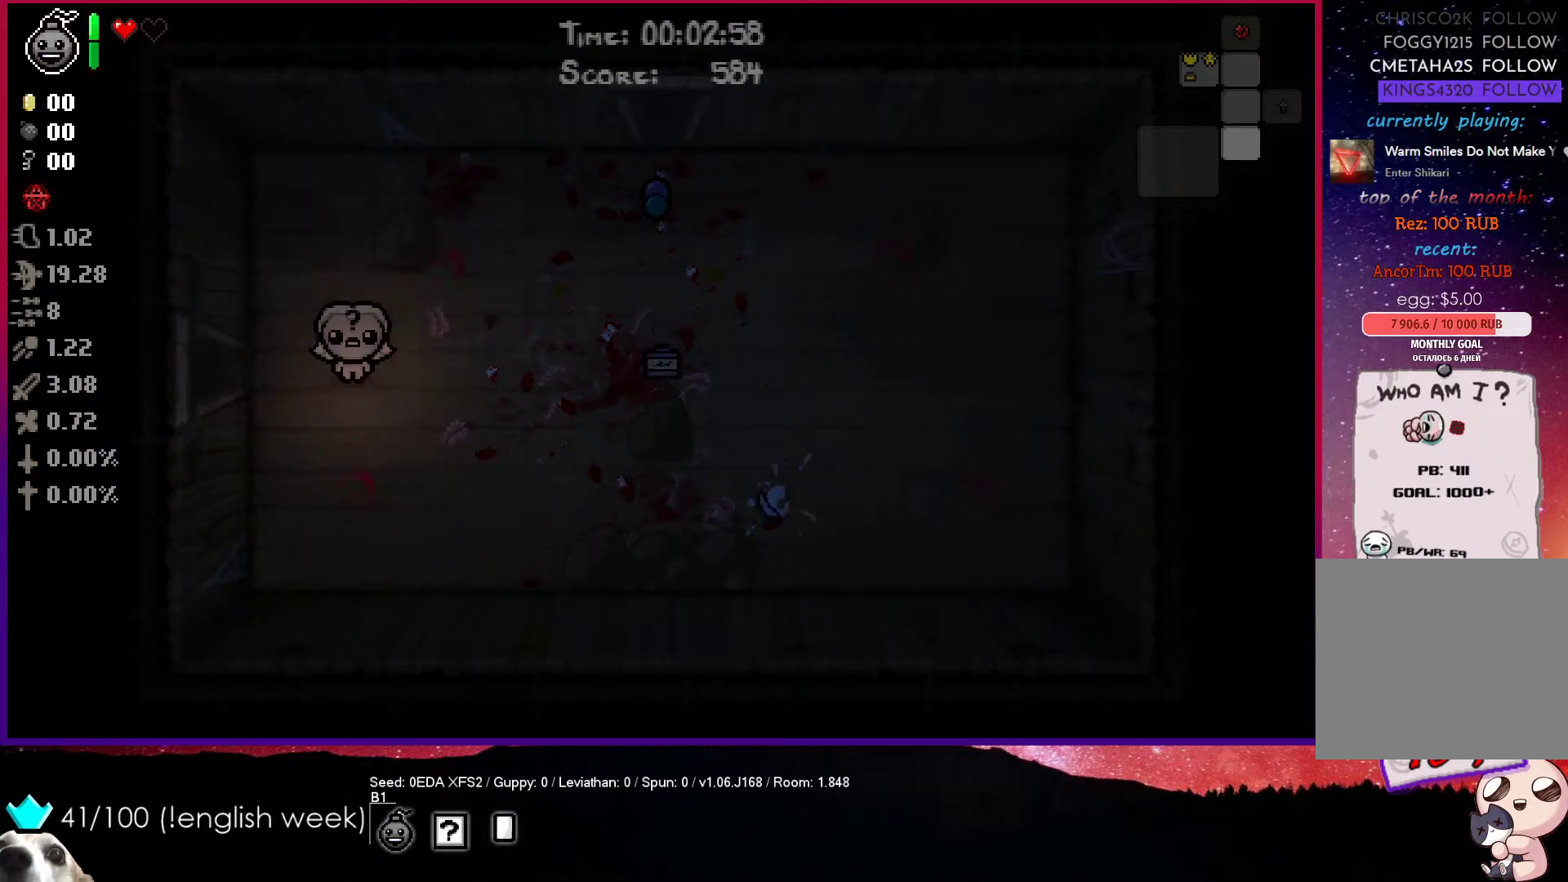
{"buttons": [], "left_stick": "center", "events": [[33, "left_stick", "center"]]}
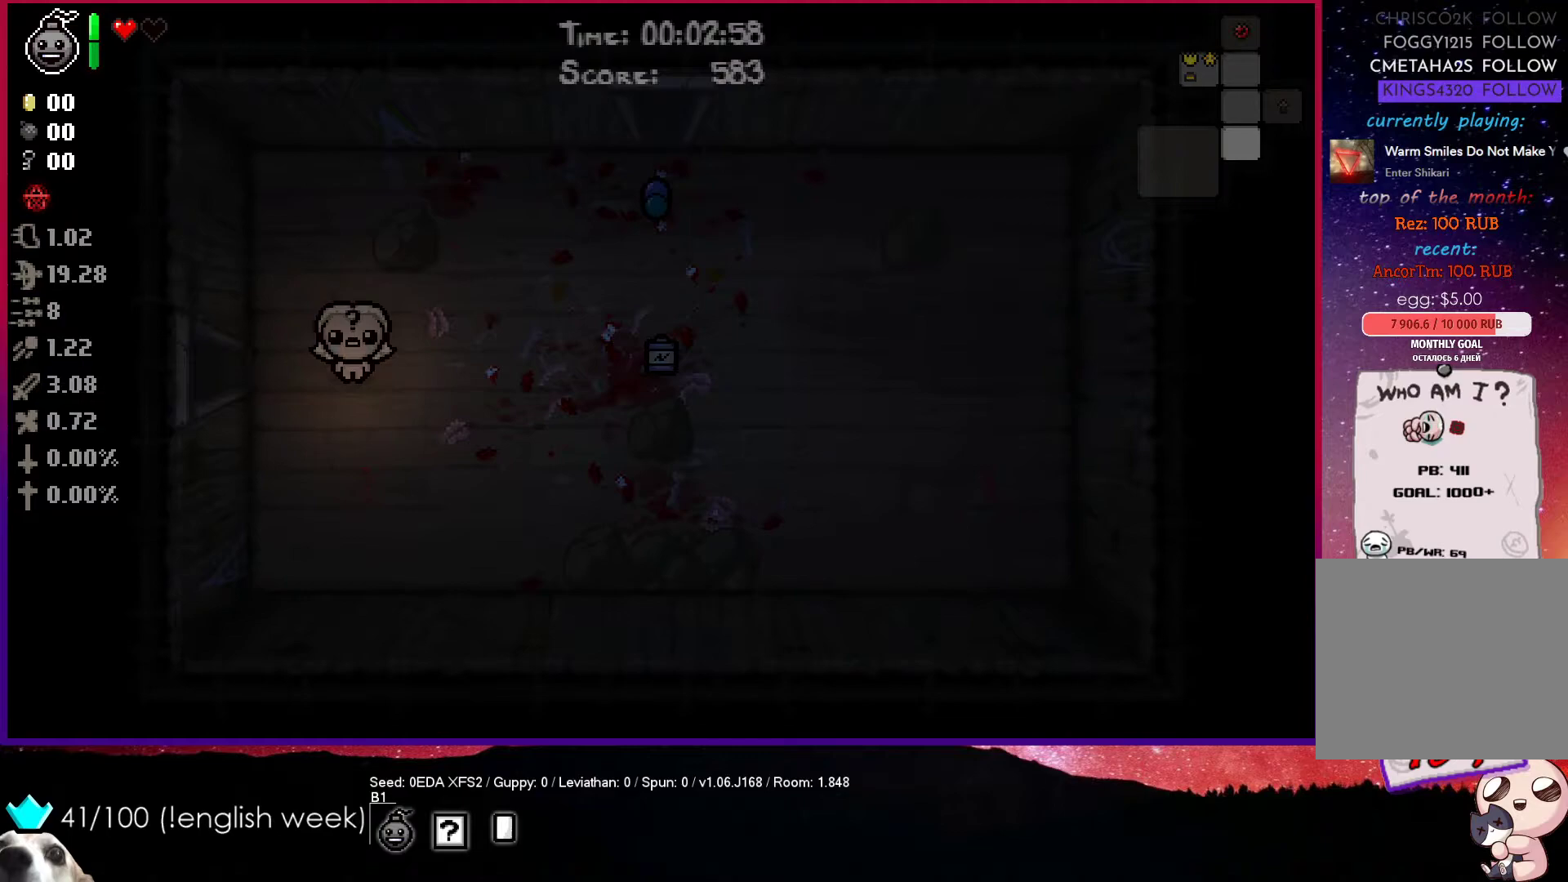
{"buttons": [], "left_stick": "center", "events": []}
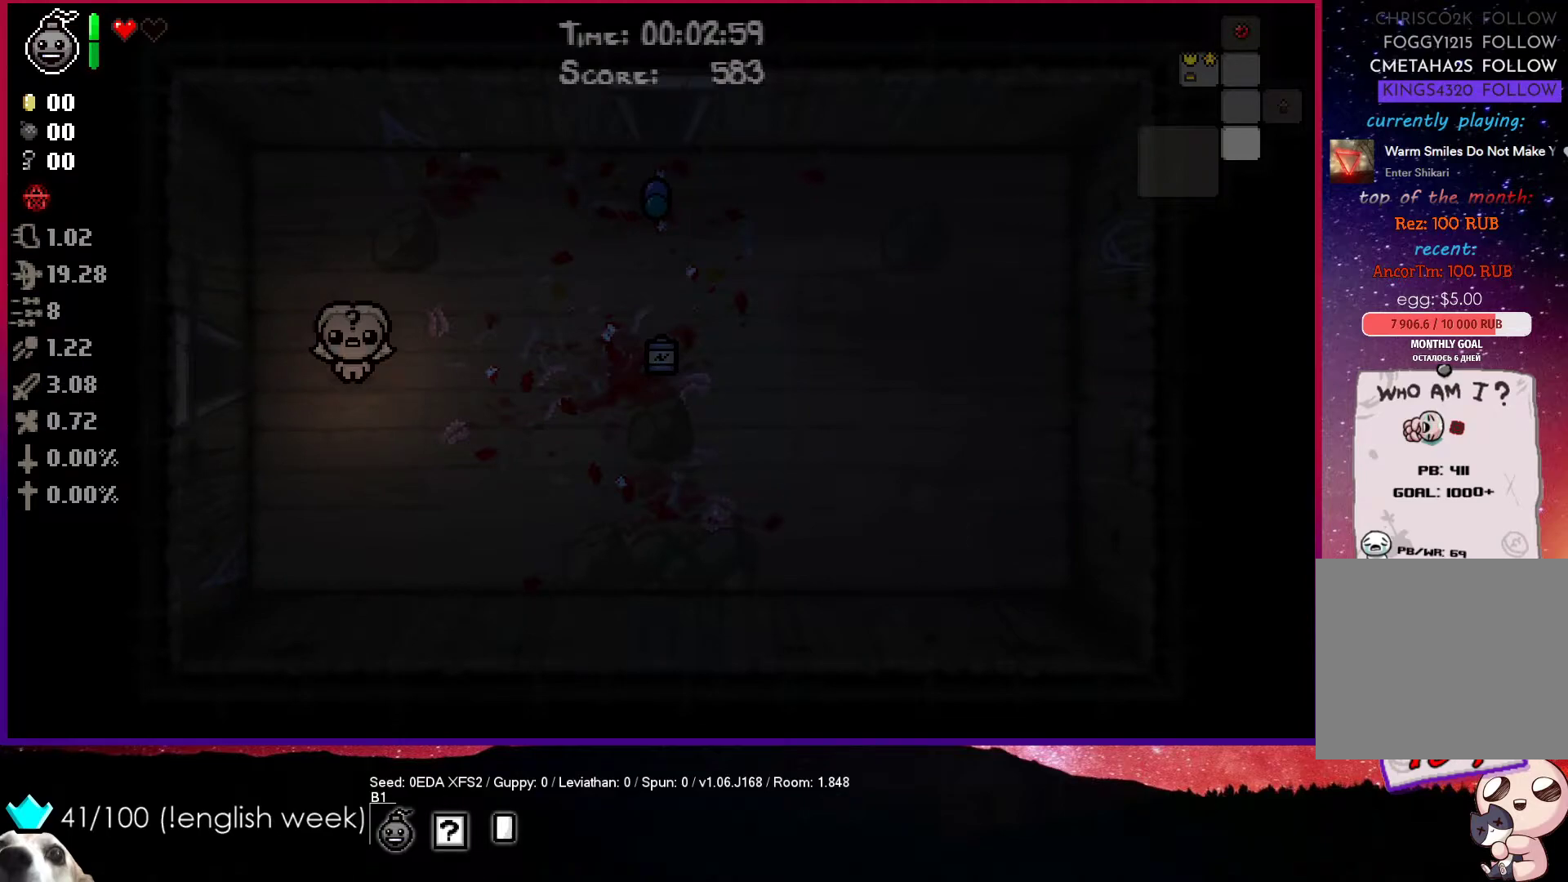
{"buttons": [], "left_stick": "center", "events": []}
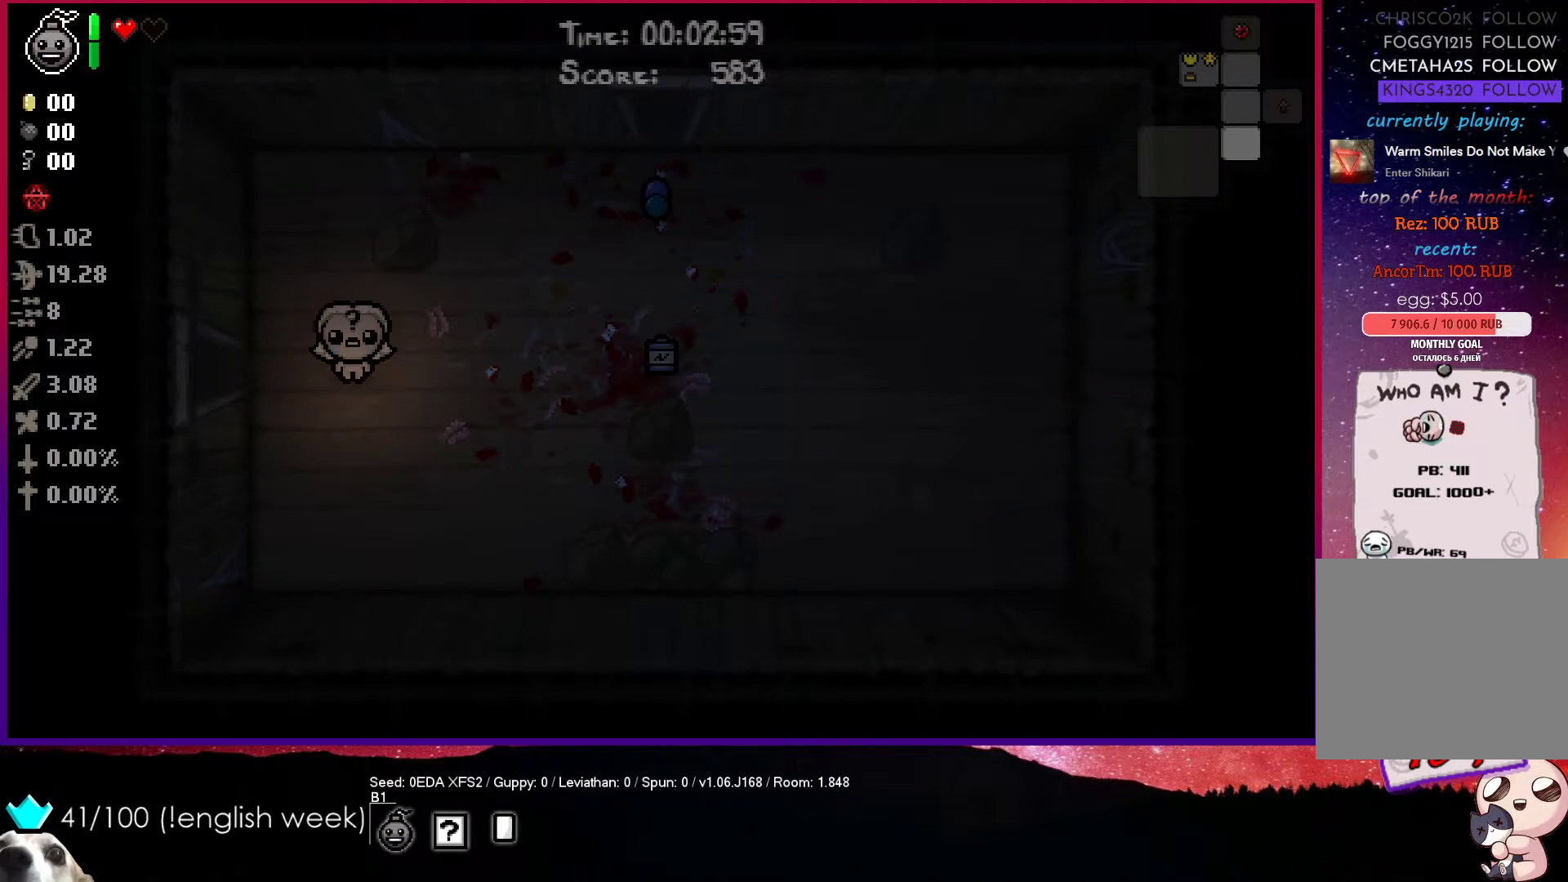
{"buttons": [], "left_stick": "center", "events": []}
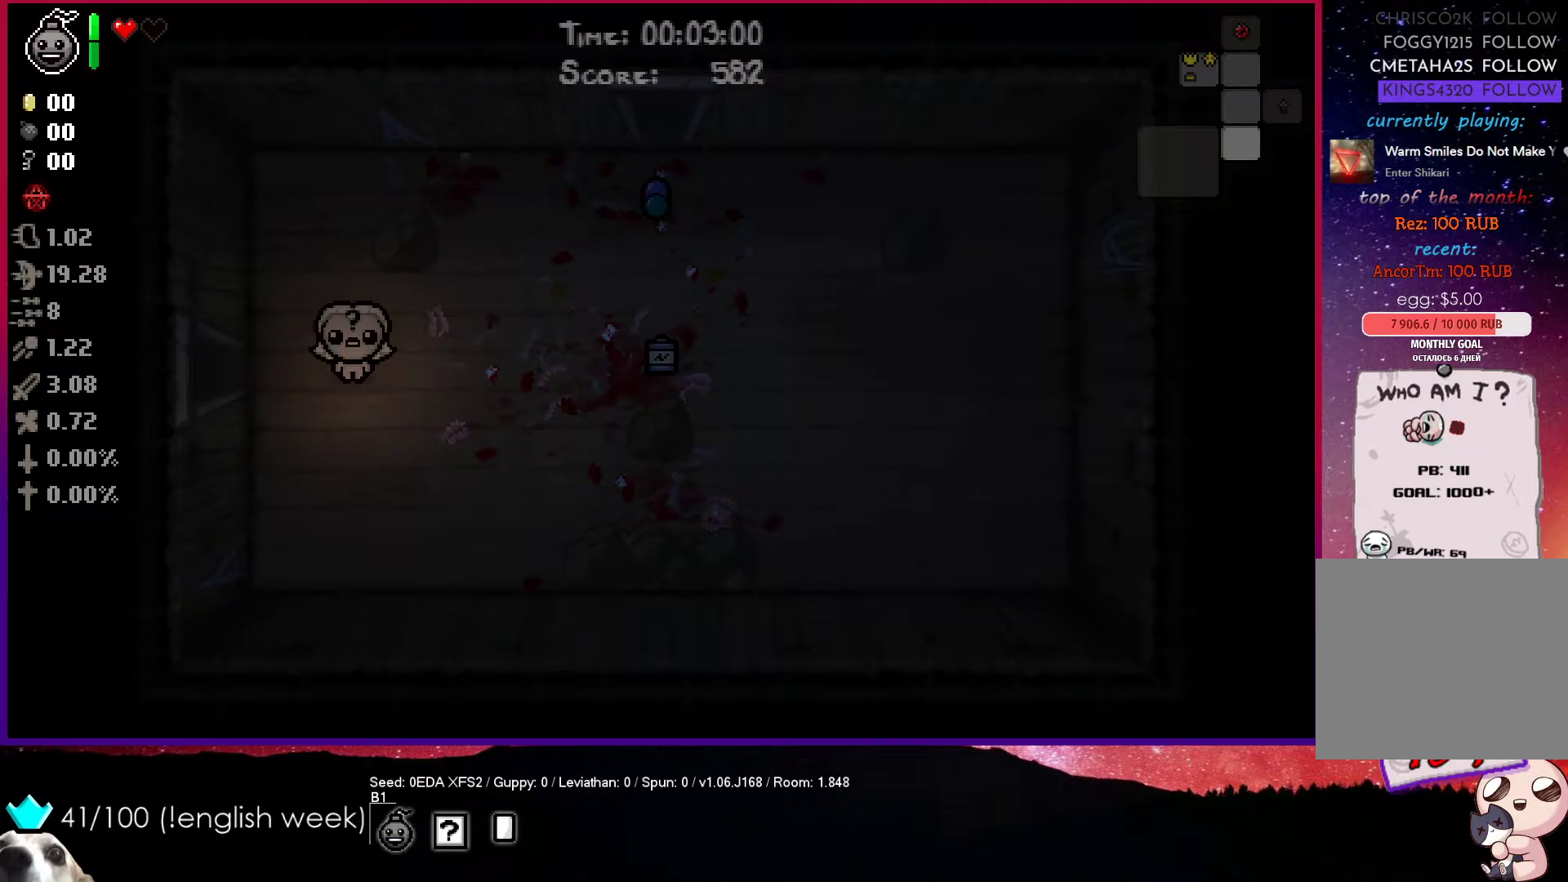
{"buttons": [], "left_stick": "center", "events": []}
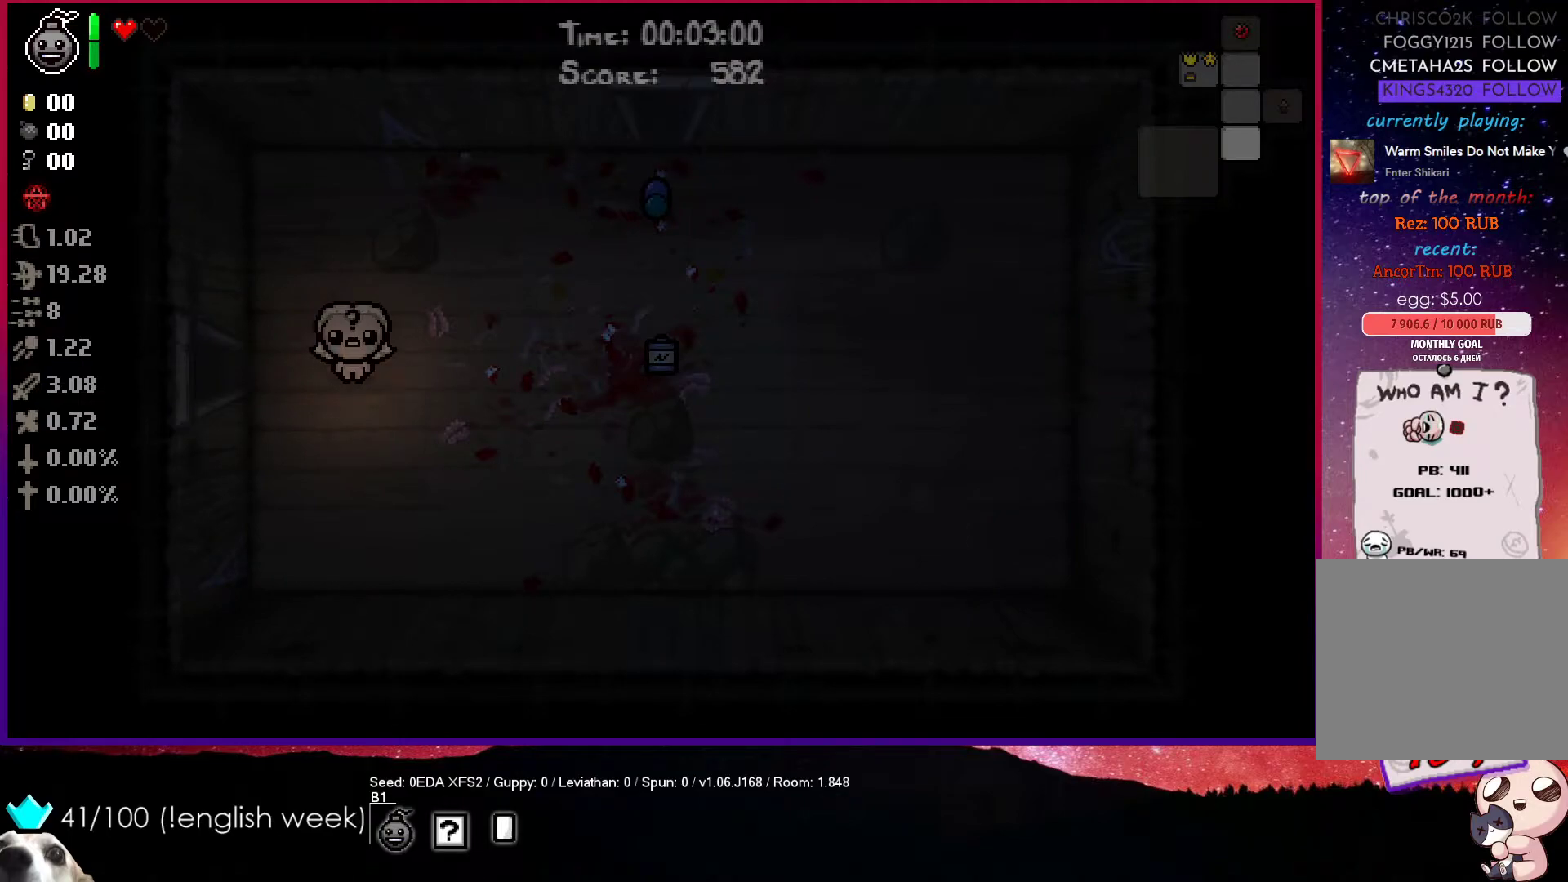
{"buttons": [], "left_stick": "center", "events": []}
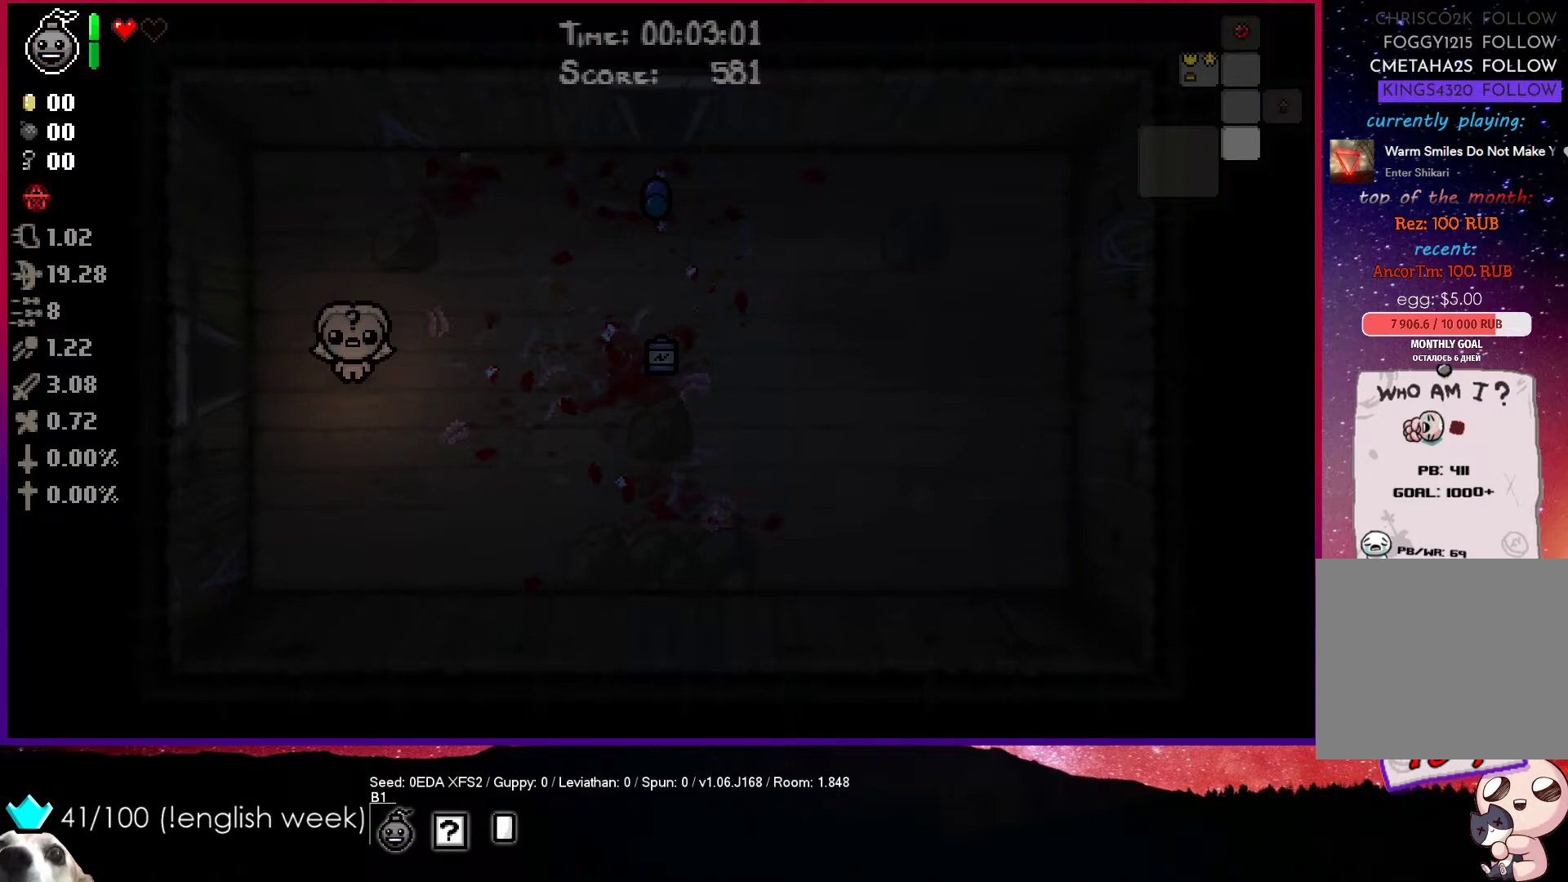
{"buttons": [], "left_stick": "center", "events": []}
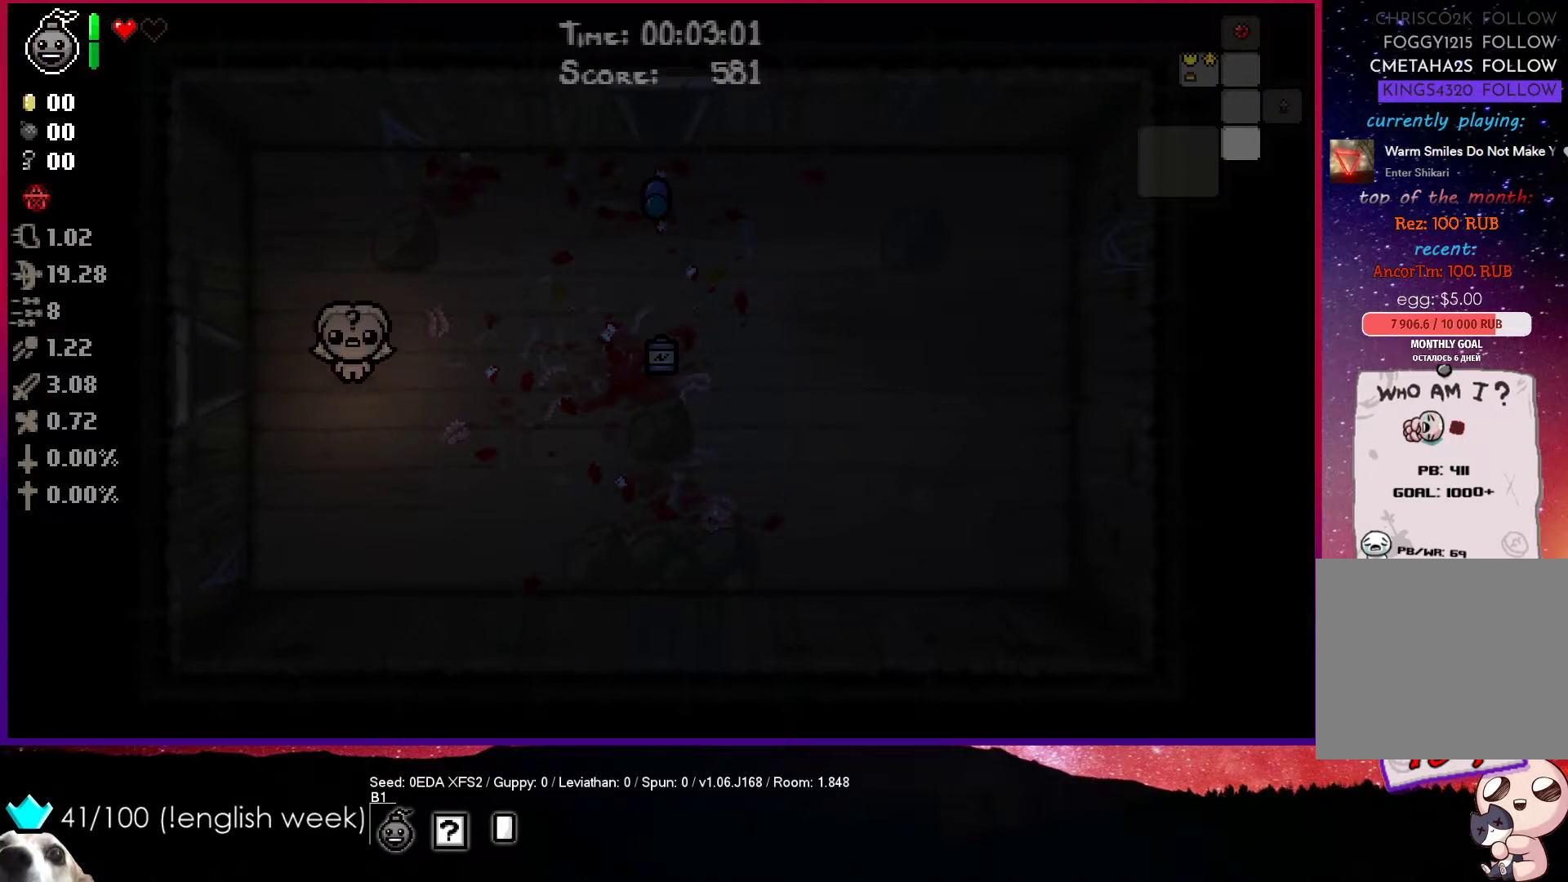
{"buttons": [], "left_stick": "left", "events": [[267, "left_stick", "left"]]}
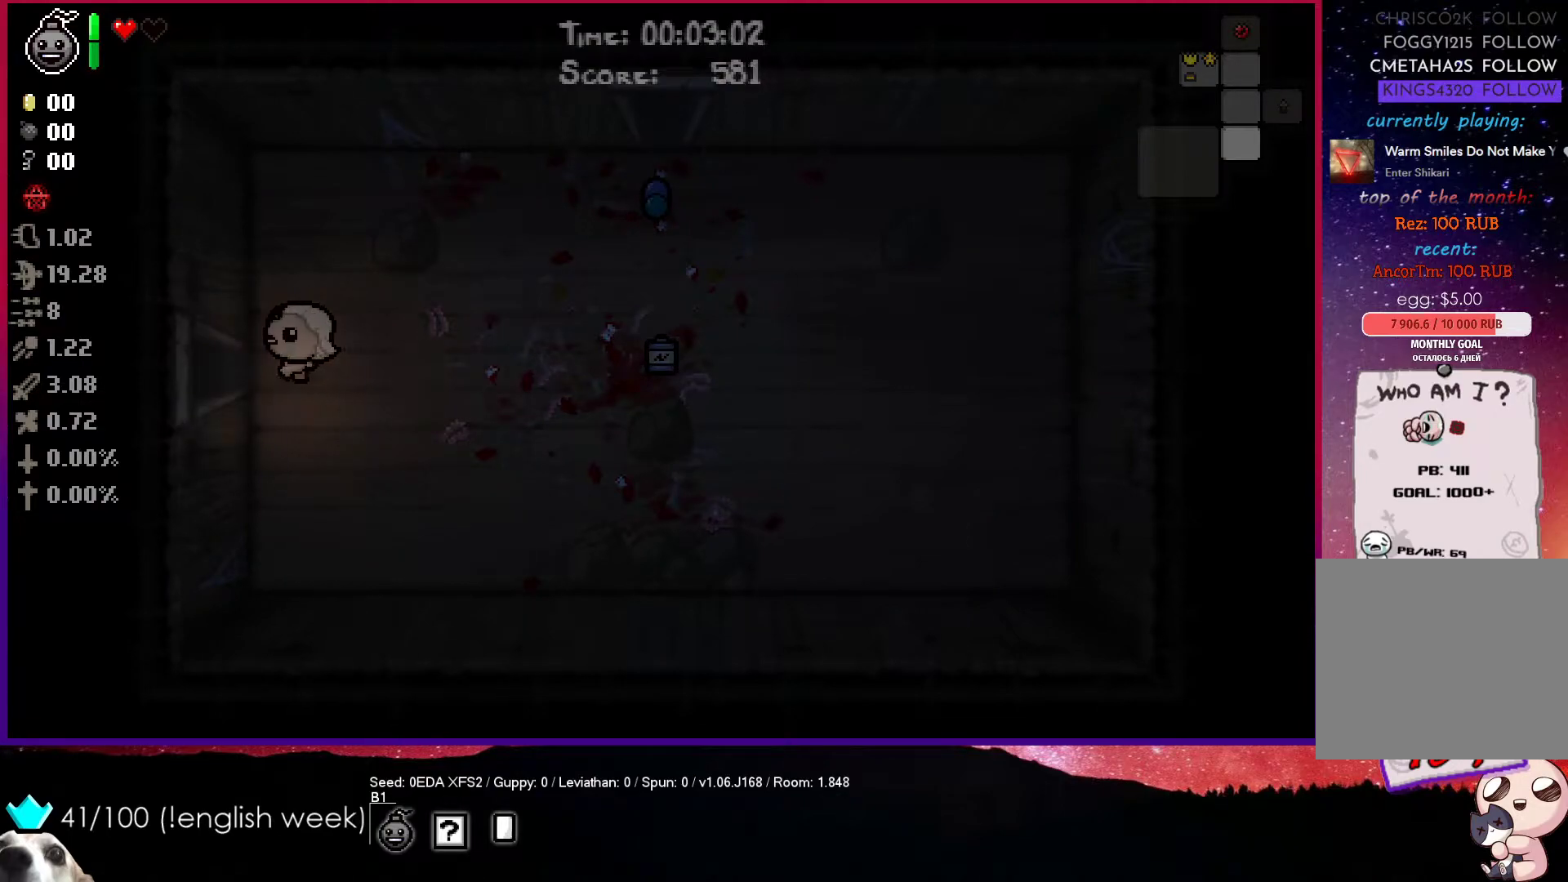
{"buttons": ["SQUARE"], "left_stick": "center", "events": [[217, "SQUARE", "down"], [283, "left_stick", "center"]]}
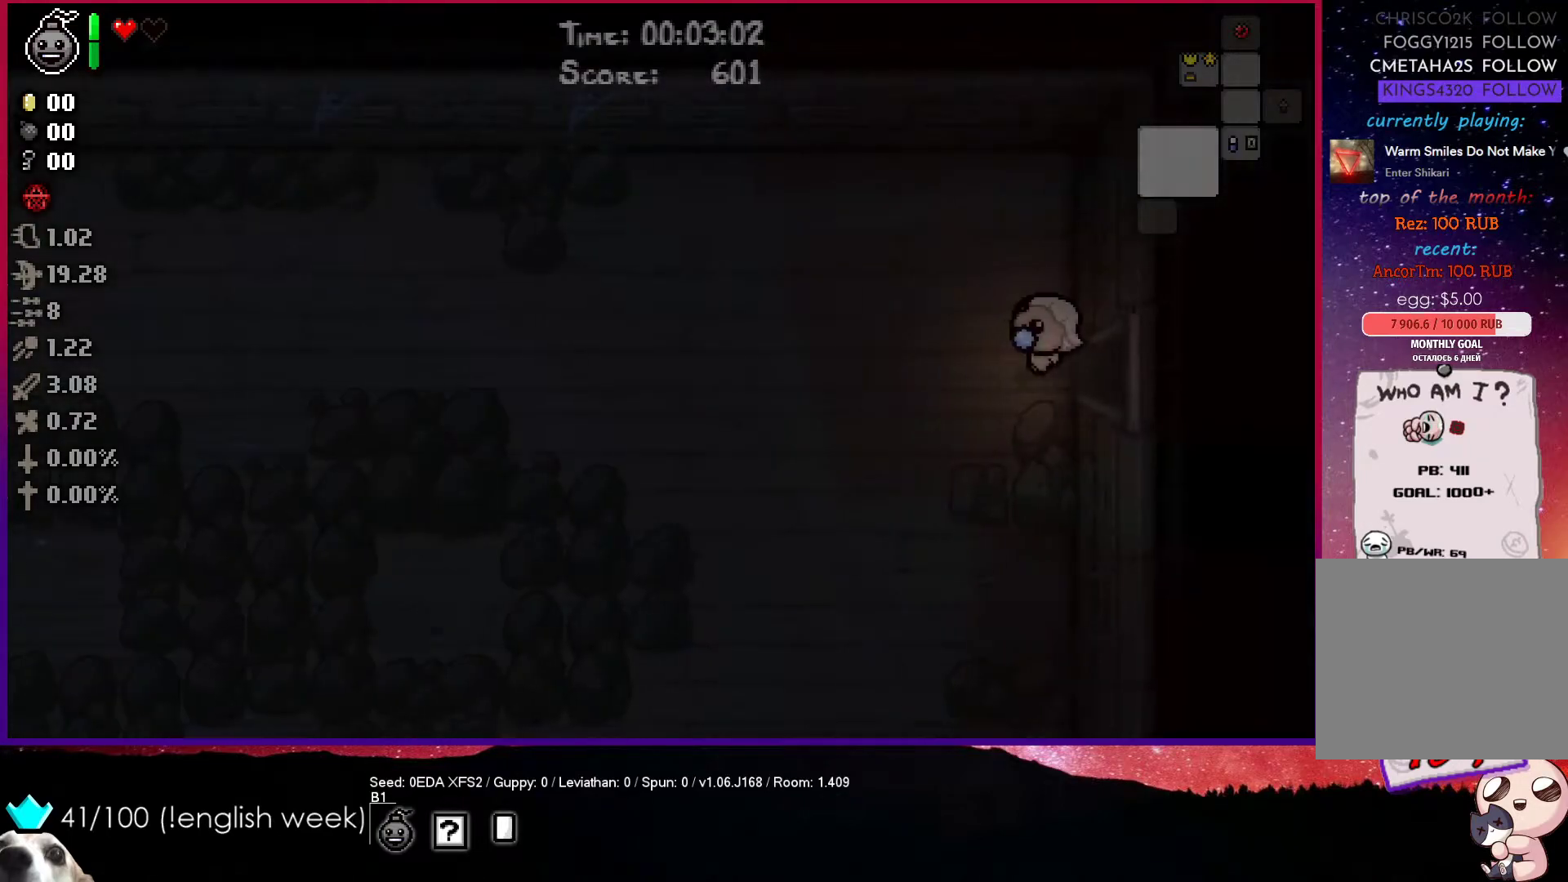
{"buttons": ["SQUARE"], "left_stick": "left", "events": [[433, "left_stick", "left"]]}
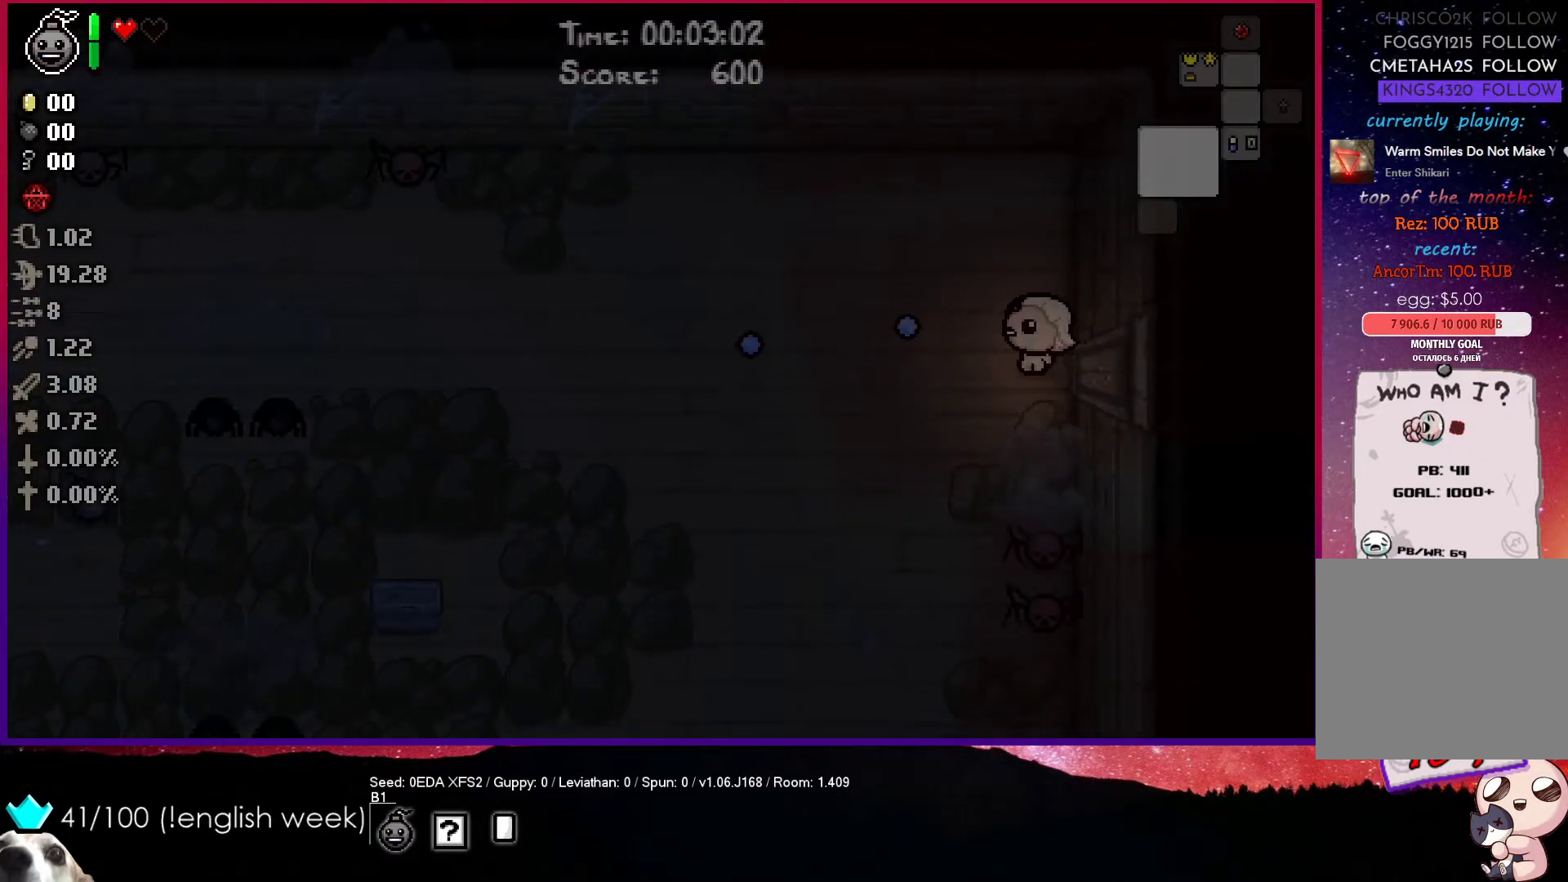
{"buttons": [], "left_stick": "down-left", "events": [[150, "SQUARE", "up"], [367, "left_stick", "down-left"]]}
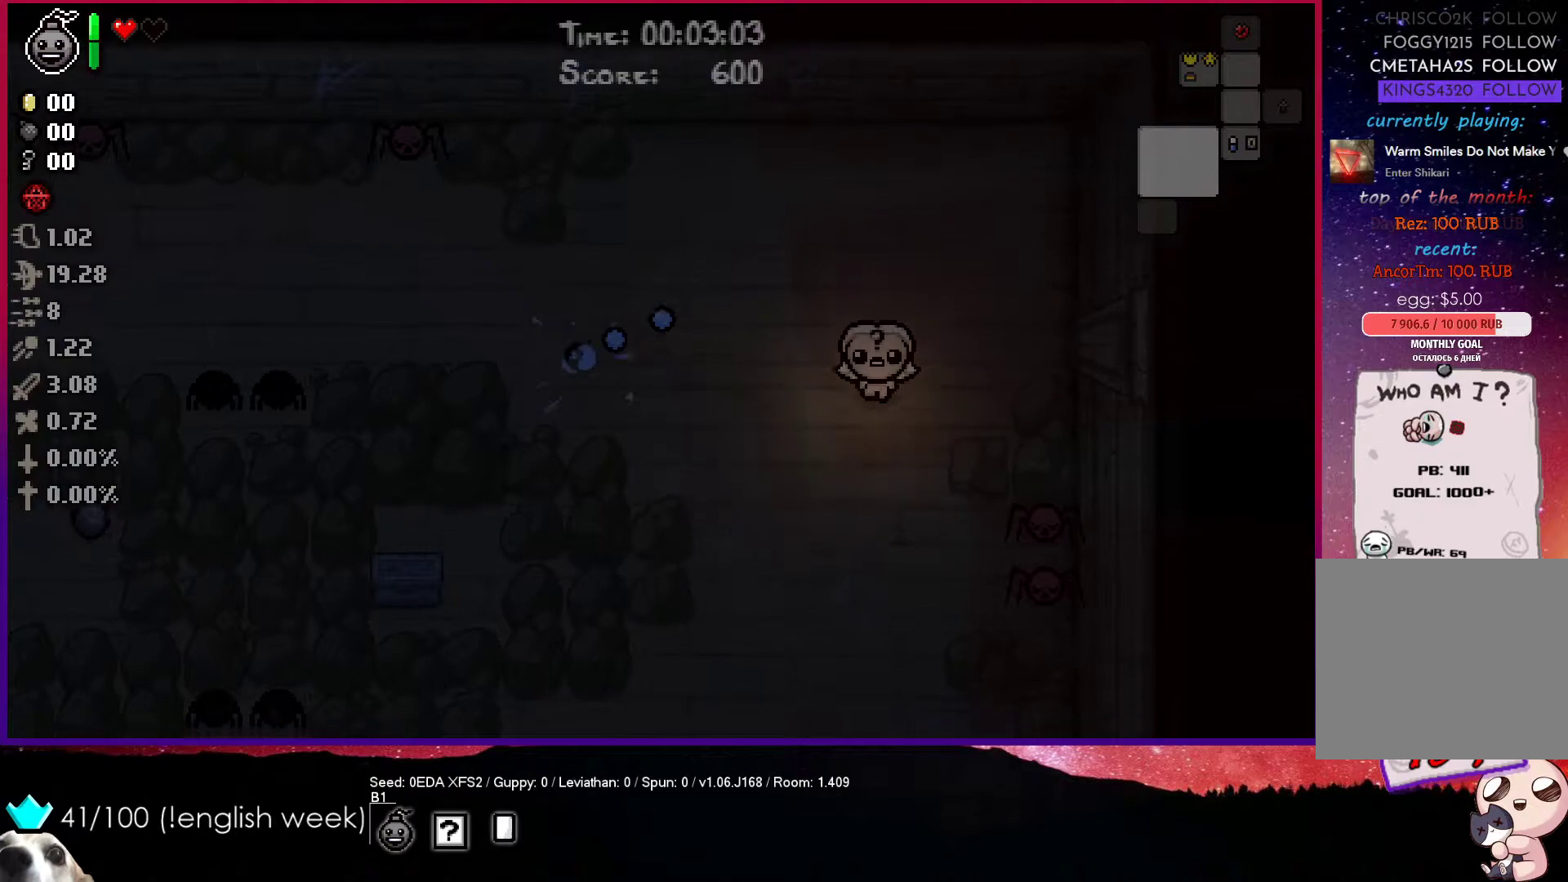
{"buttons": ["CIRCLE"], "left_stick": "up-left", "events": [[167, "CIRCLE", "down"], [317, "left_stick", "left"], [433, "left_stick", "up-left"]]}
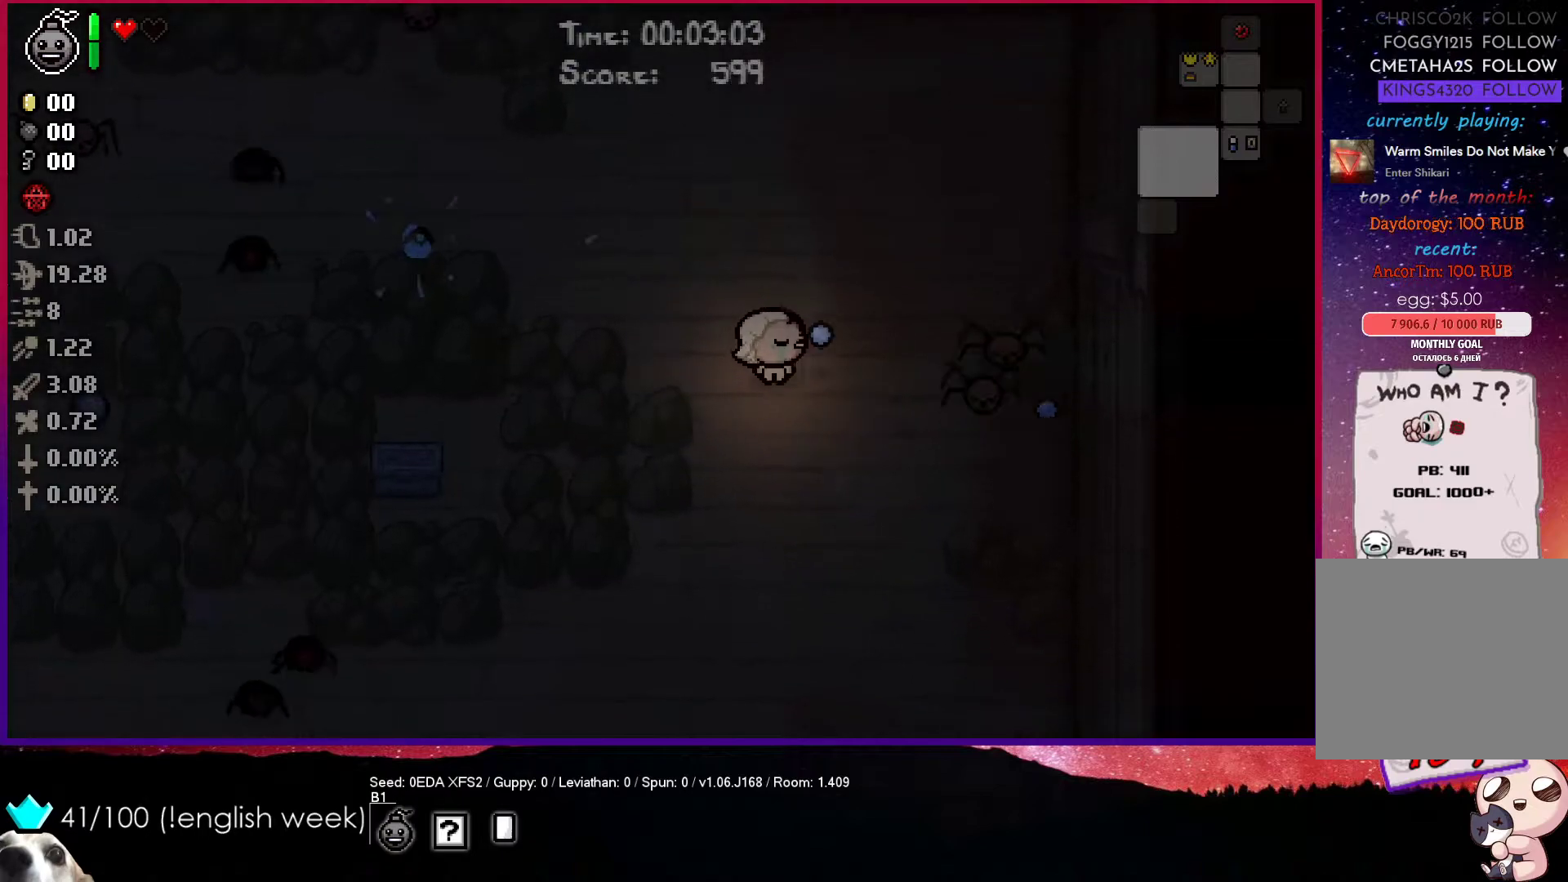
{"buttons": ["CROSS"], "left_stick": "up-right", "events": [[33, "left_stick", "up"], [117, "CIRCLE", "up"], [267, "CROSS", "down"], [350, "left_stick", "up-right"]]}
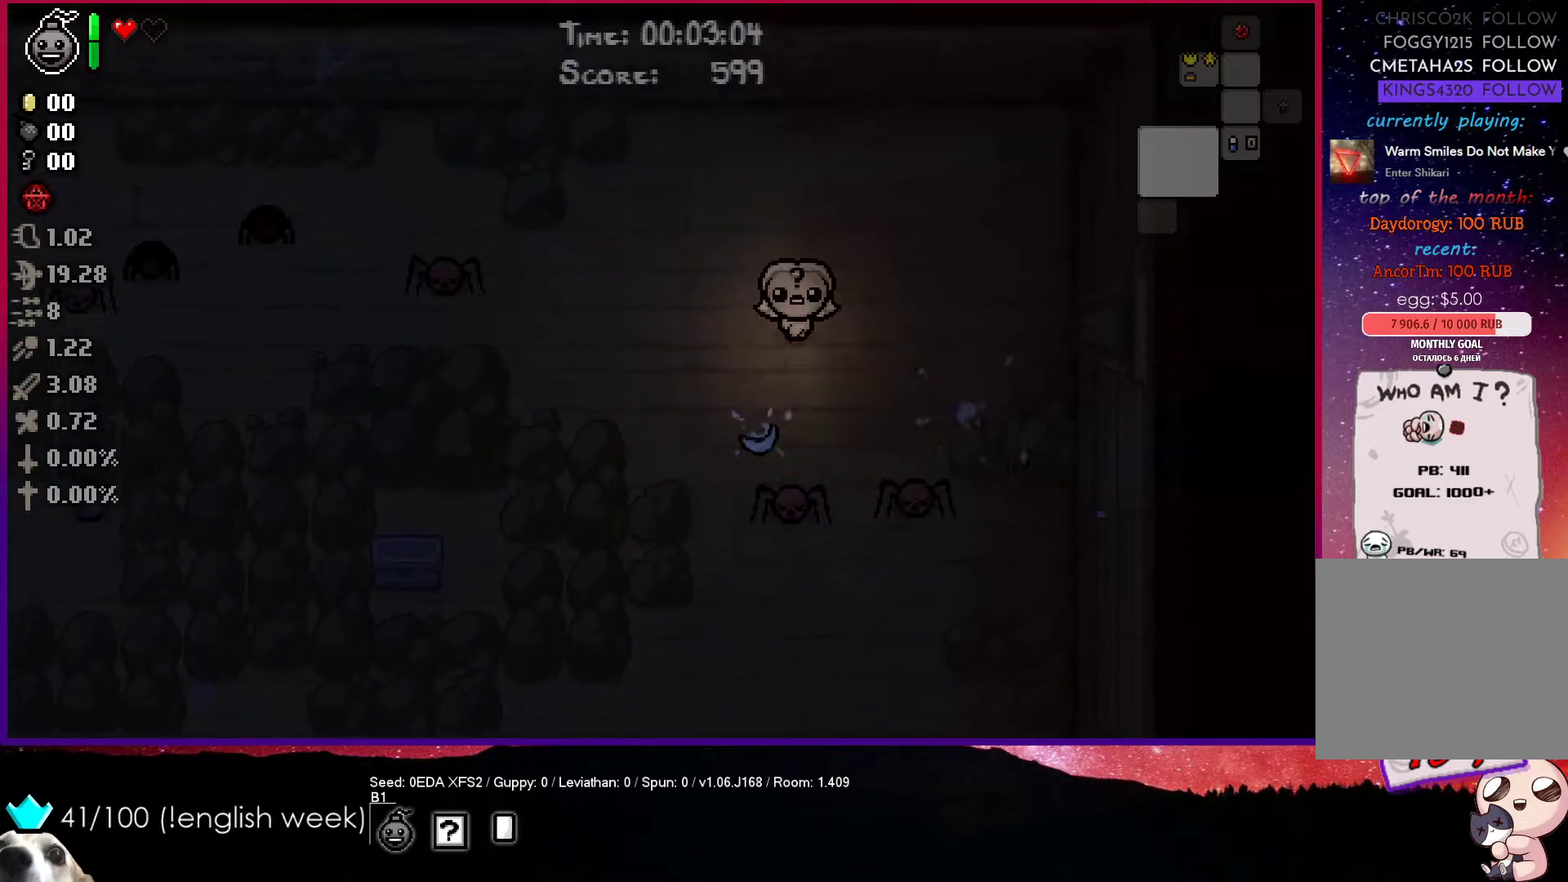
{"buttons": ["CROSS"], "left_stick": "up", "events": [[33, "left_stick", "up-left"], [200, "left_stick", "center"], [250, "left_stick", "up"]]}
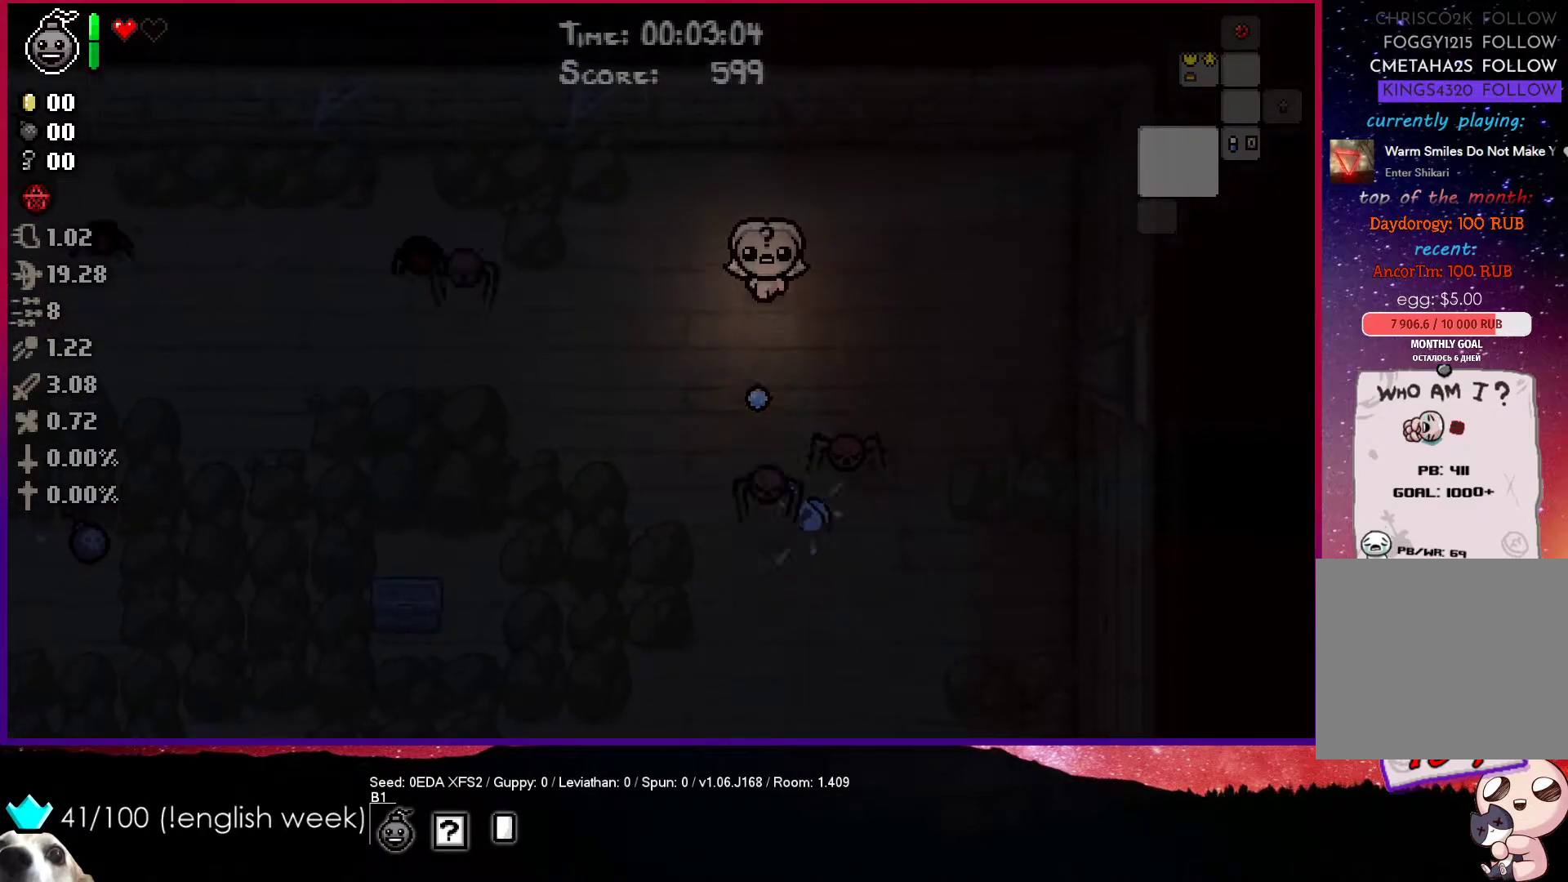
{"buttons": ["SQUARE"], "left_stick": "down-right", "events": [[133, "left_stick", "up-right"], [300, "left_stick", "center"], [417, "SQUARE", "down"], [433, "left_stick", "down-right"], [483, "CROSS", "up"]]}
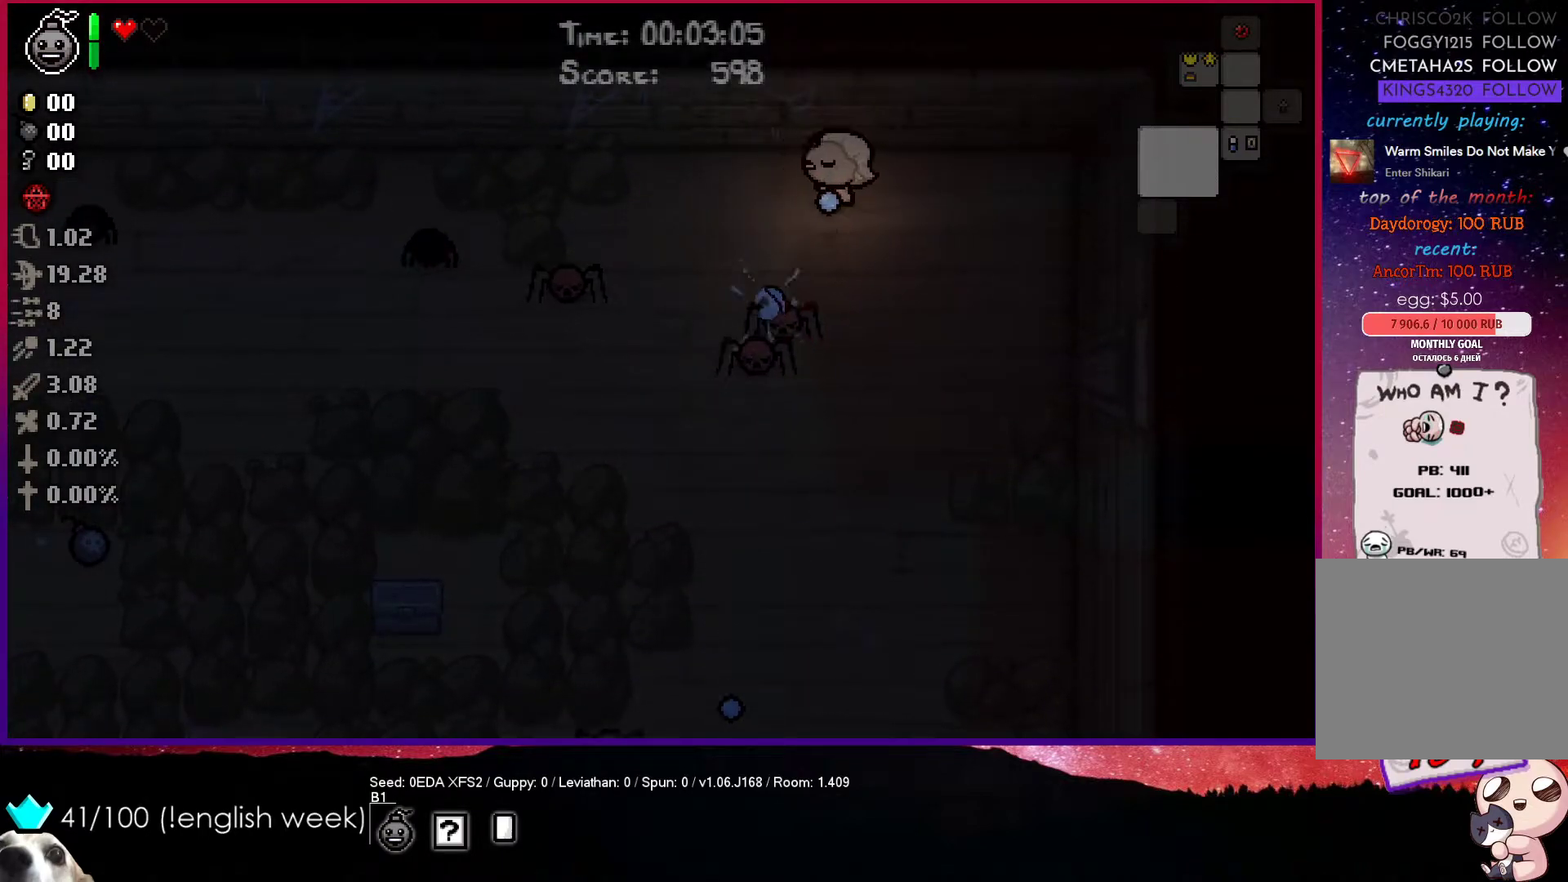
{"buttons": ["TRIANGLE"], "left_stick": "down-right", "events": [[433, "SQUARE", "up"], [483, "TRIANGLE", "down"]]}
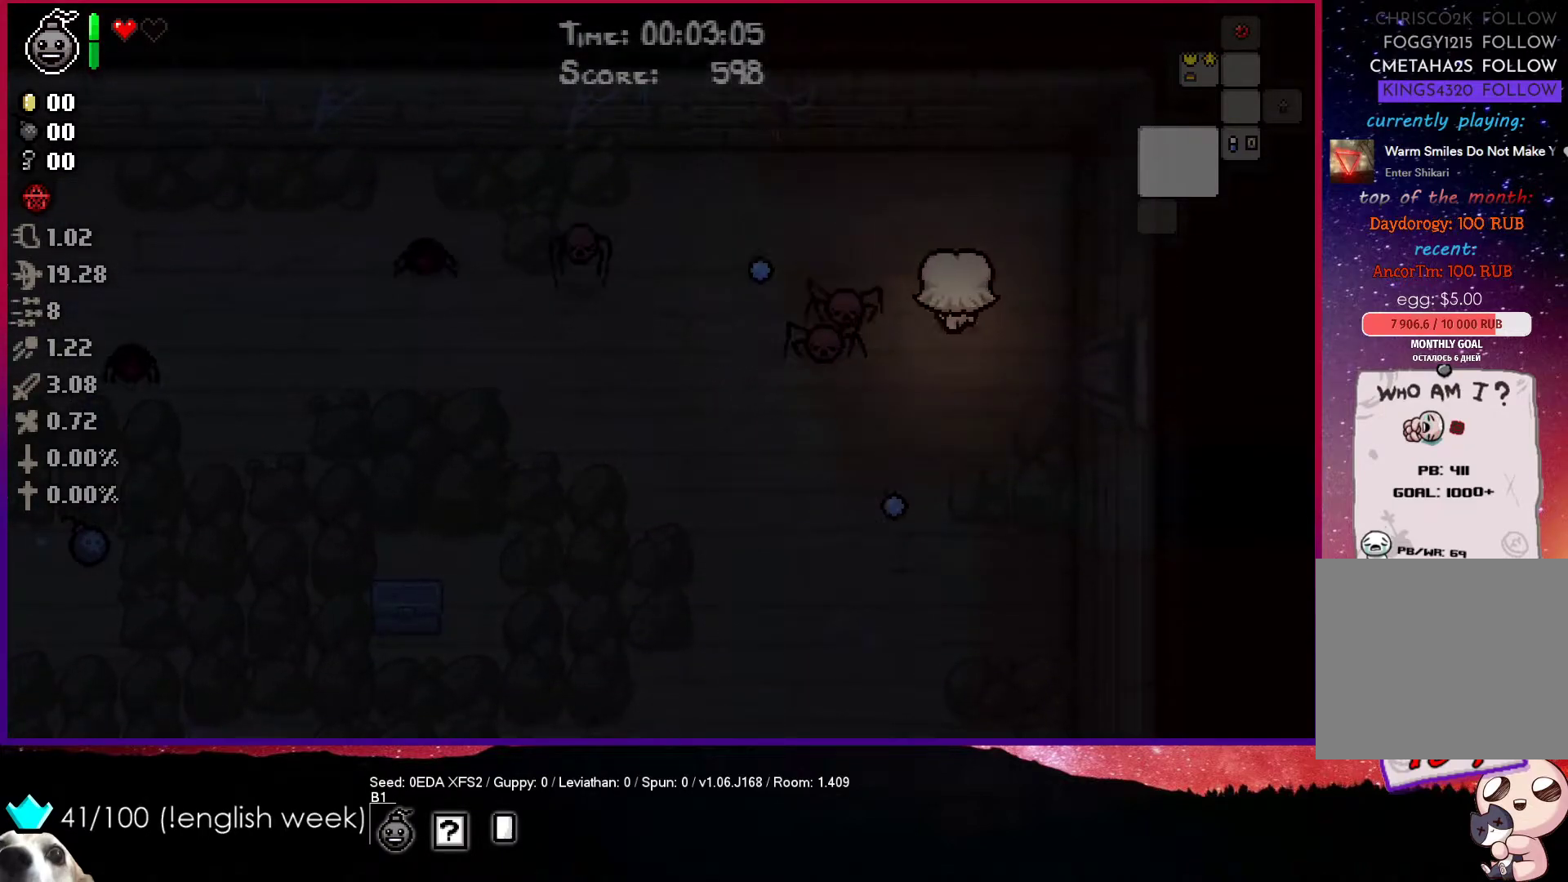
{"buttons": ["TRIANGLE"], "left_stick": "down", "events": [[33, "left_stick", "down"], [167, "left_stick", "down-left"], [367, "left_stick", "down"]]}
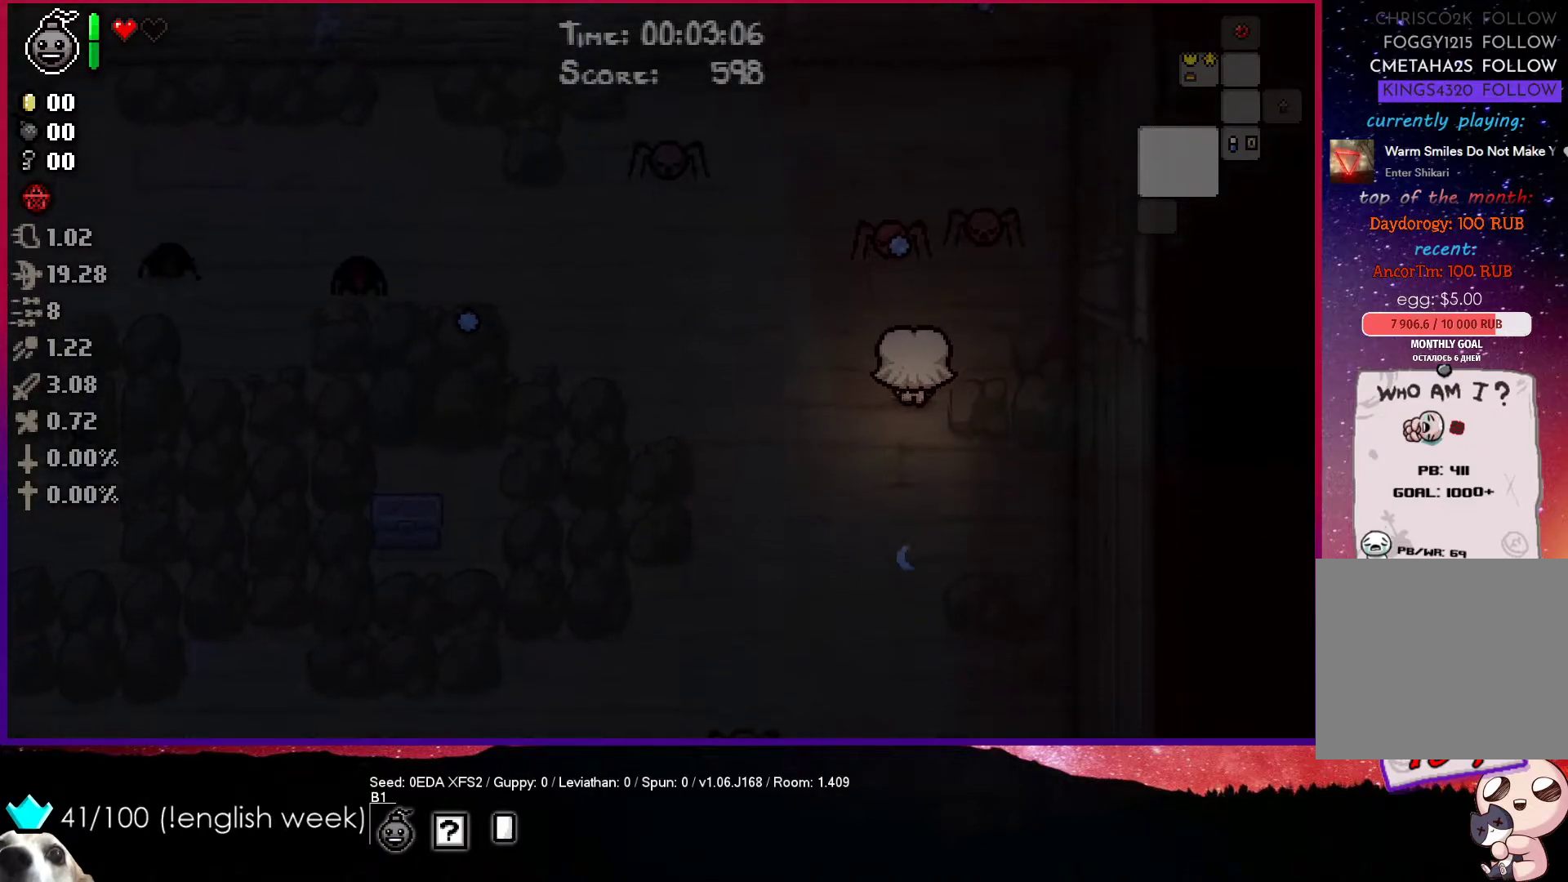
{"buttons": ["TRIANGLE"], "left_stick": "down", "events": []}
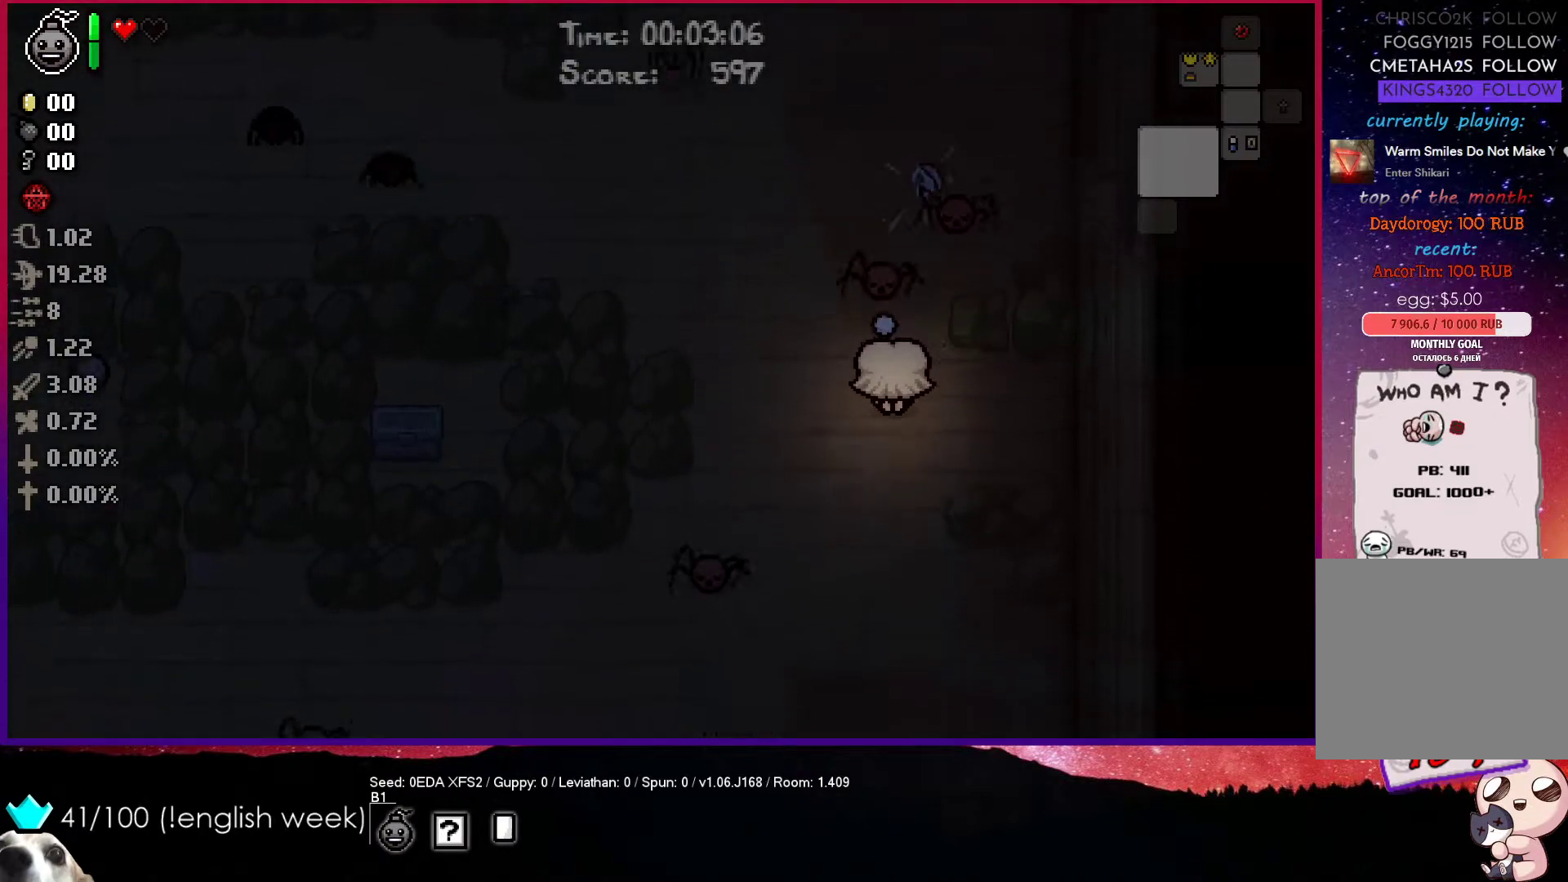
{"buttons": ["TRIANGLE"], "left_stick": "center", "events": [[367, "left_stick", "center"]]}
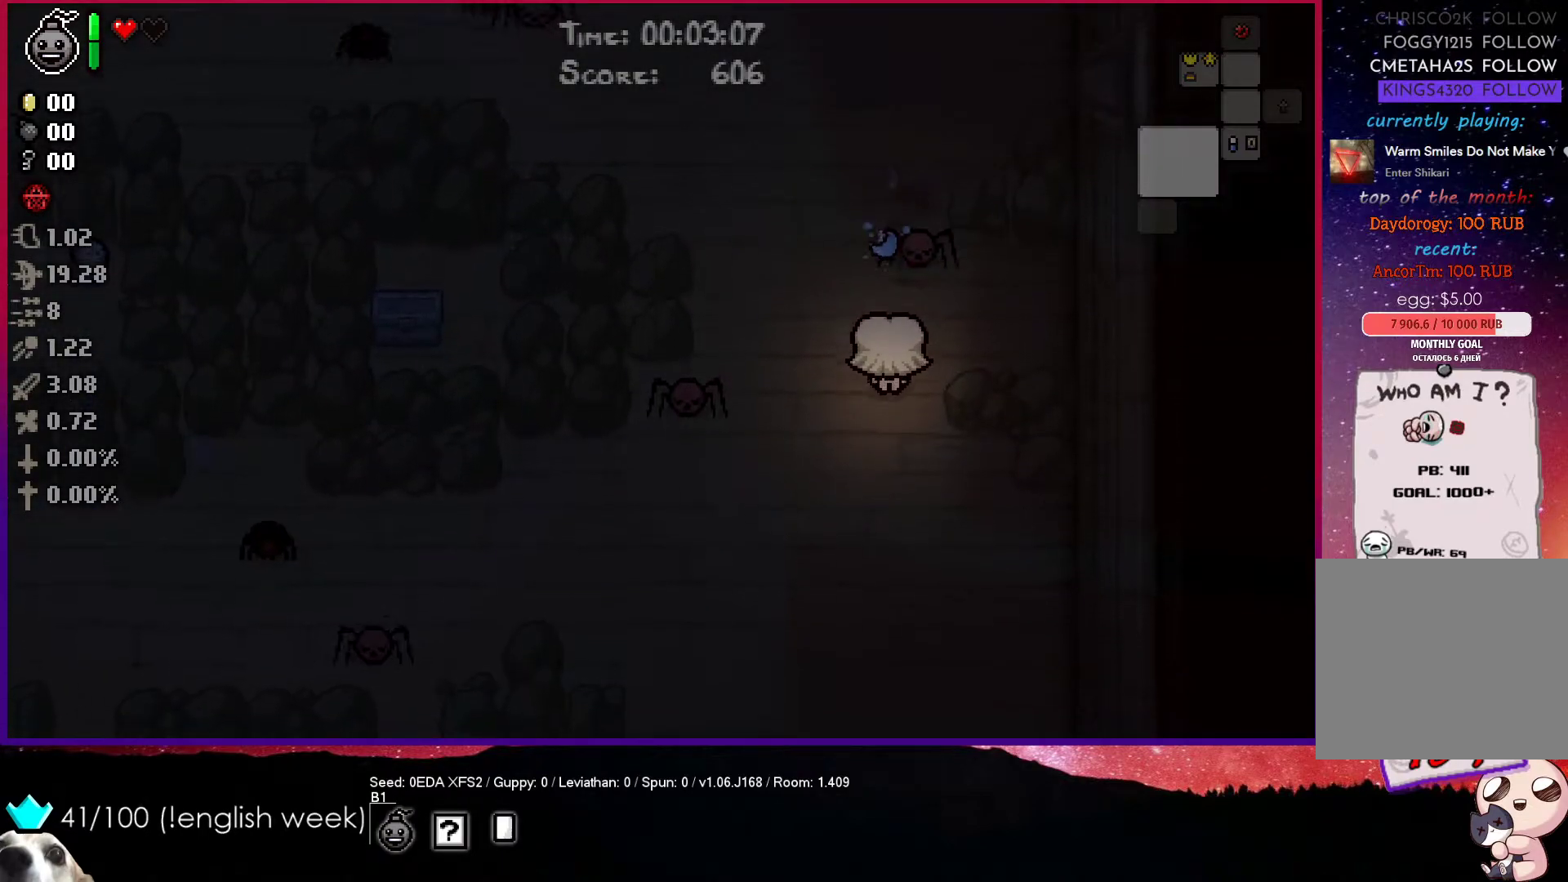
{"buttons": ["TRIANGLE"], "left_stick": "down-right", "events": [[17, "left_stick", "down-right"], [117, "left_stick", "down"], [283, "left_stick", "center"], [350, "left_stick", "down-right"]]}
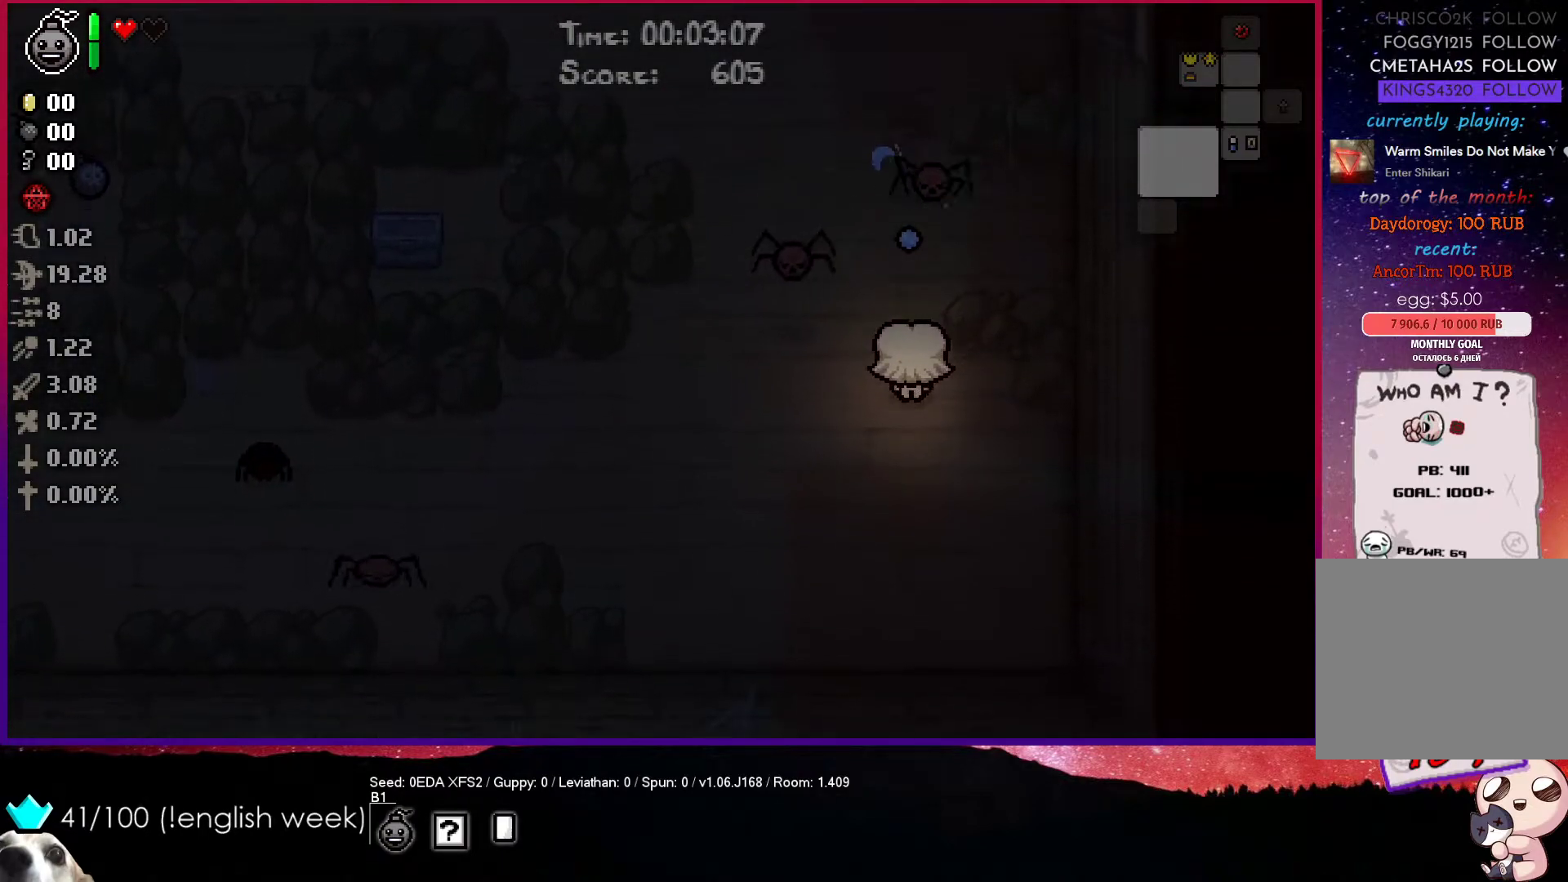
{"buttons": ["TRIANGLE"], "left_stick": "down-right", "events": []}
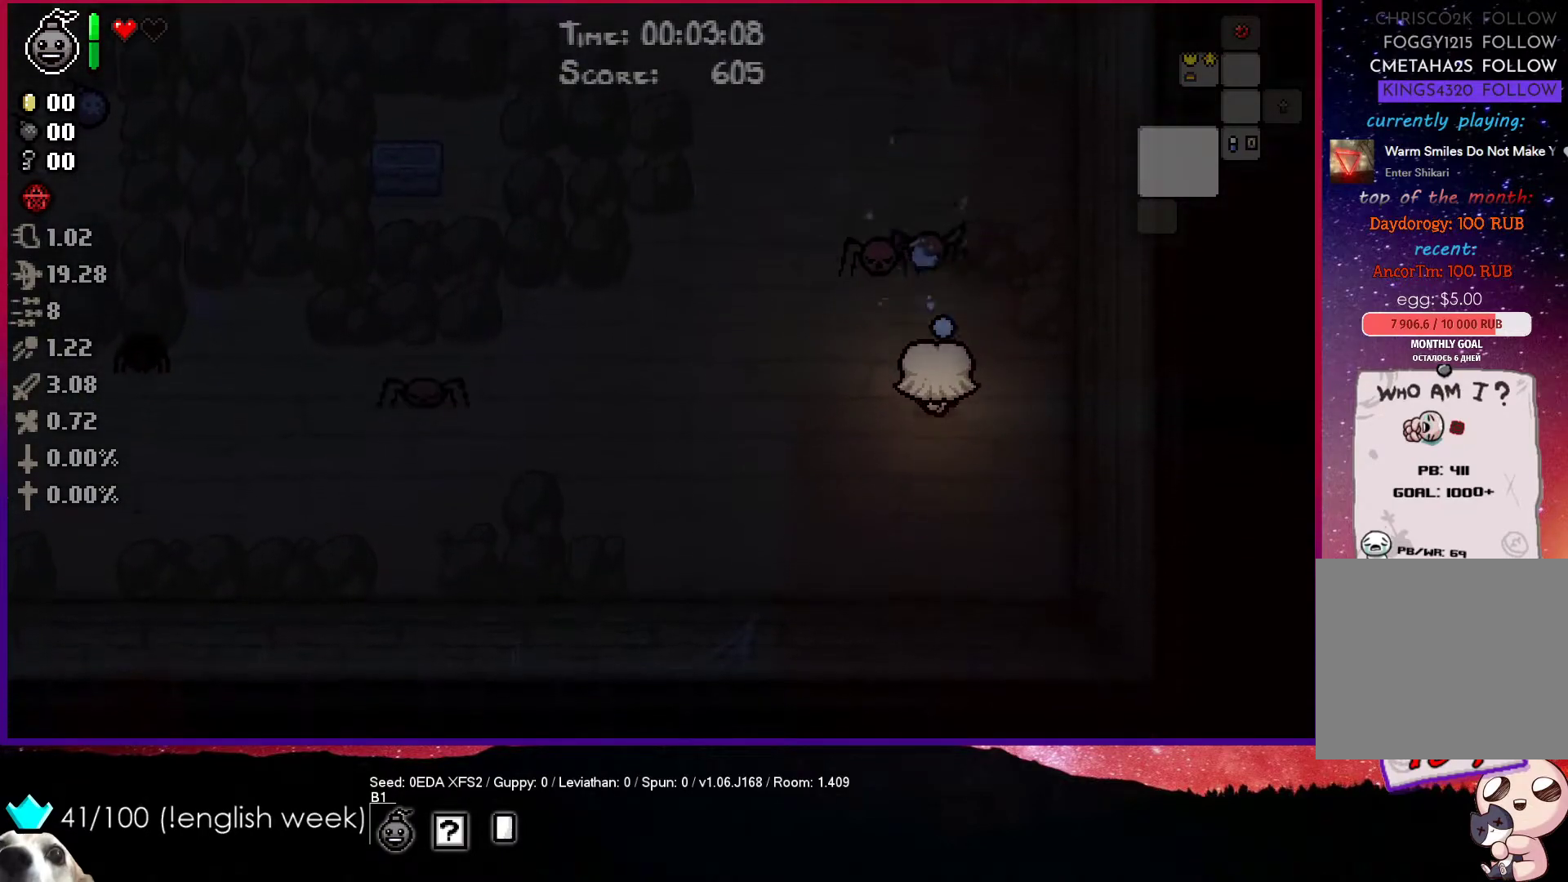
{"buttons": ["TRIANGLE"], "left_stick": "down", "events": [[133, "left_stick", "down"]]}
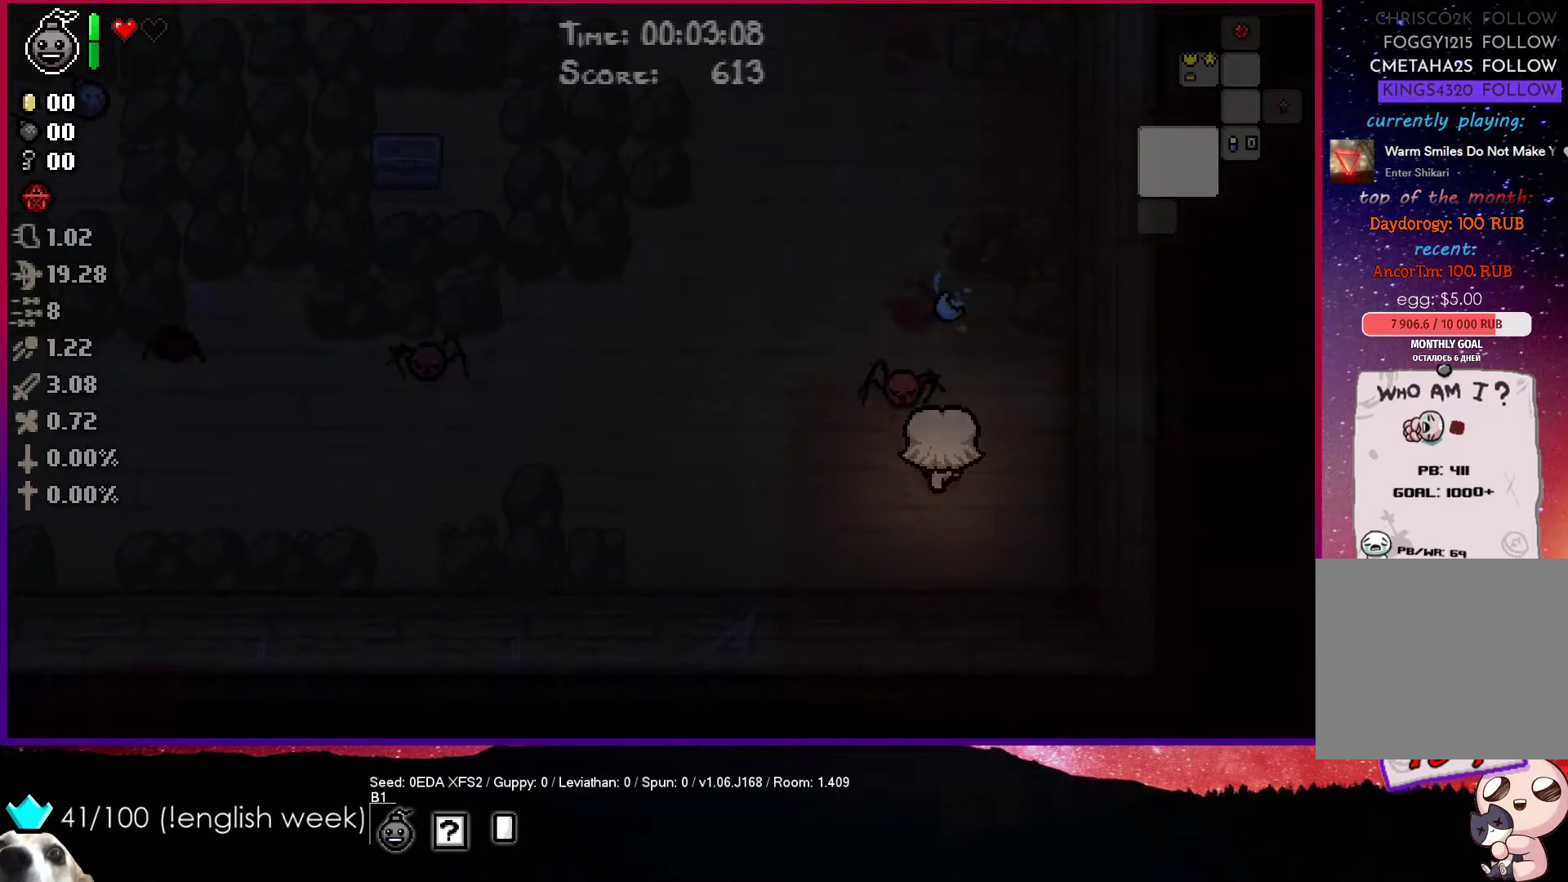
{"buttons": ["TRIANGLE"], "left_stick": "up-left", "events": [[450, "left_stick", "up-left"]]}
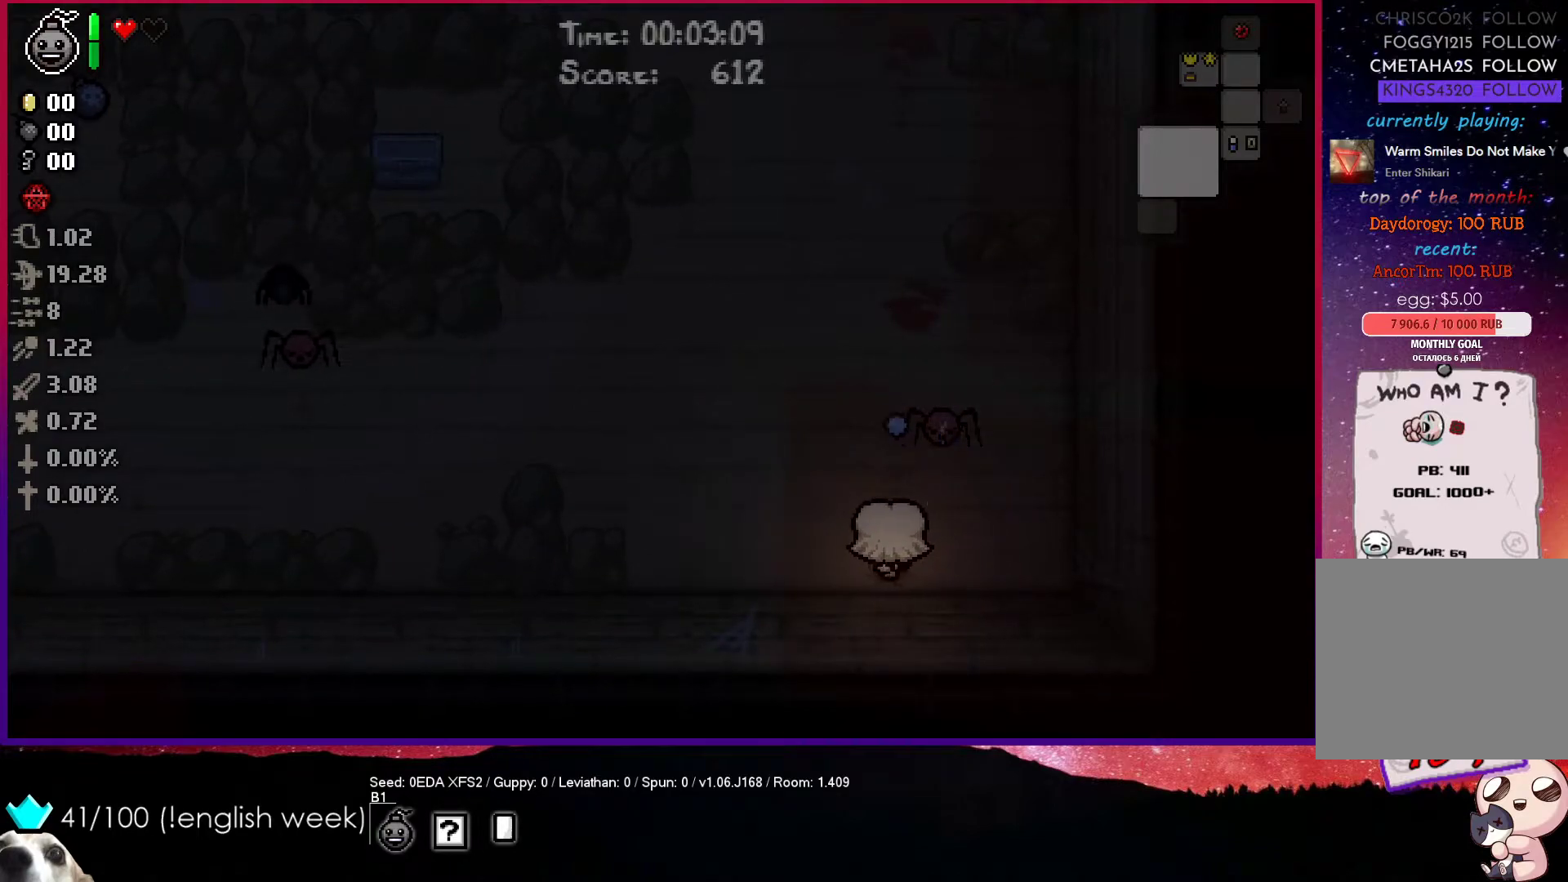
{"buttons": ["CIRCLE"], "left_stick": "up-left", "events": [[67, "TRIANGLE", "up"], [217, "CIRCLE", "down"]]}